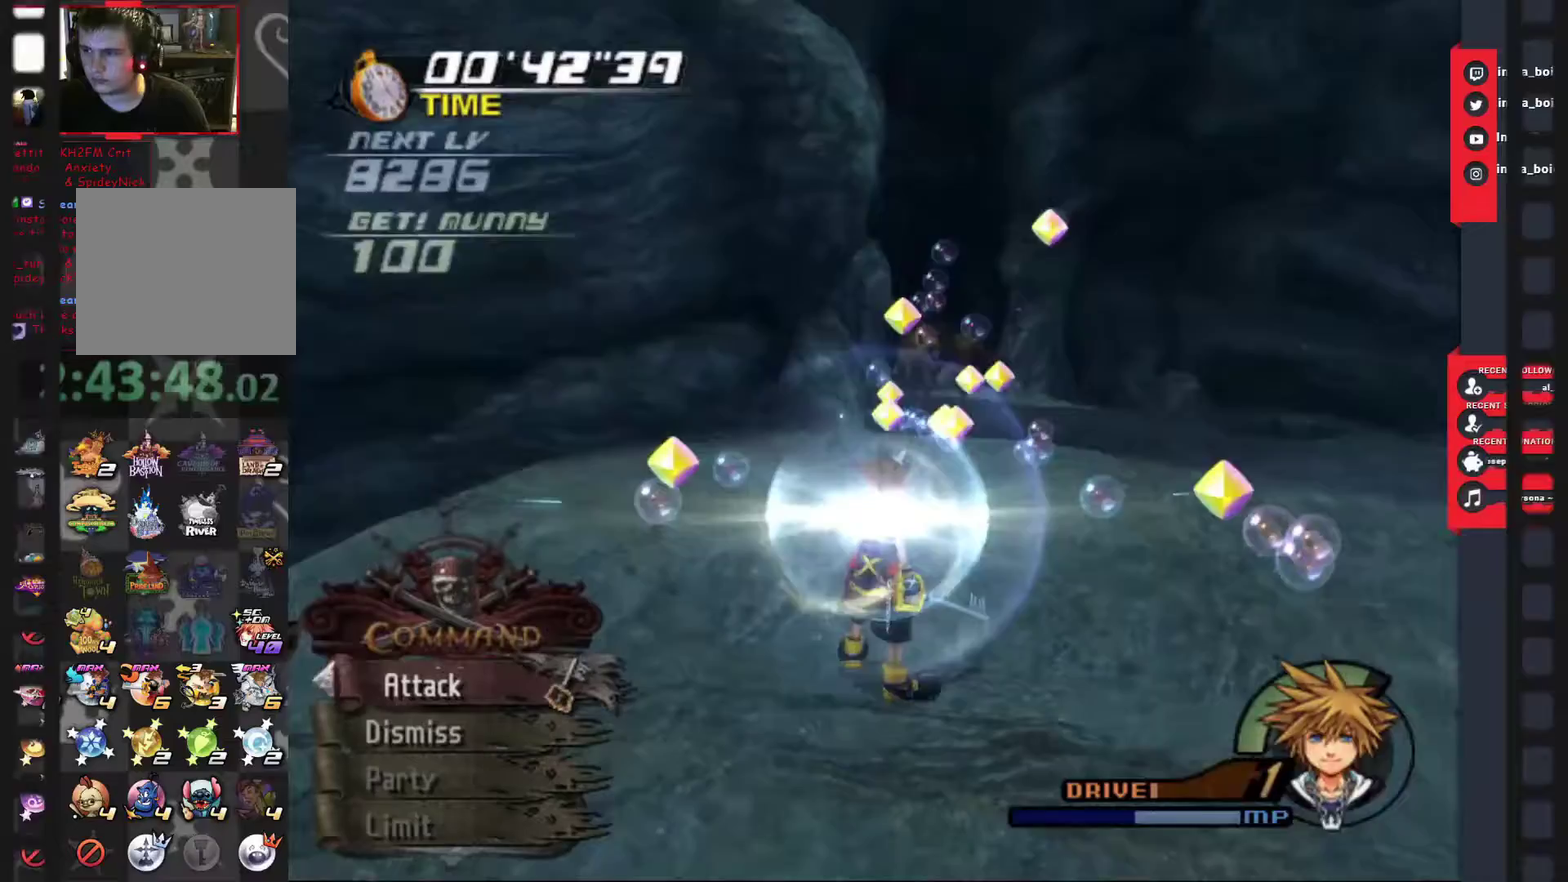
Gameplay with a controller (PlayStation layout); each line is a JSON object with the inputs held at the frame after it. "events" lists button and stick changes between this image and that frame as [ms after this image, input, new state], when the widget could be followed in between. Not read: L1 L2 L3 R3.
{"buttons": [], "left_stick": "up", "right_stick": "center", "events": []}
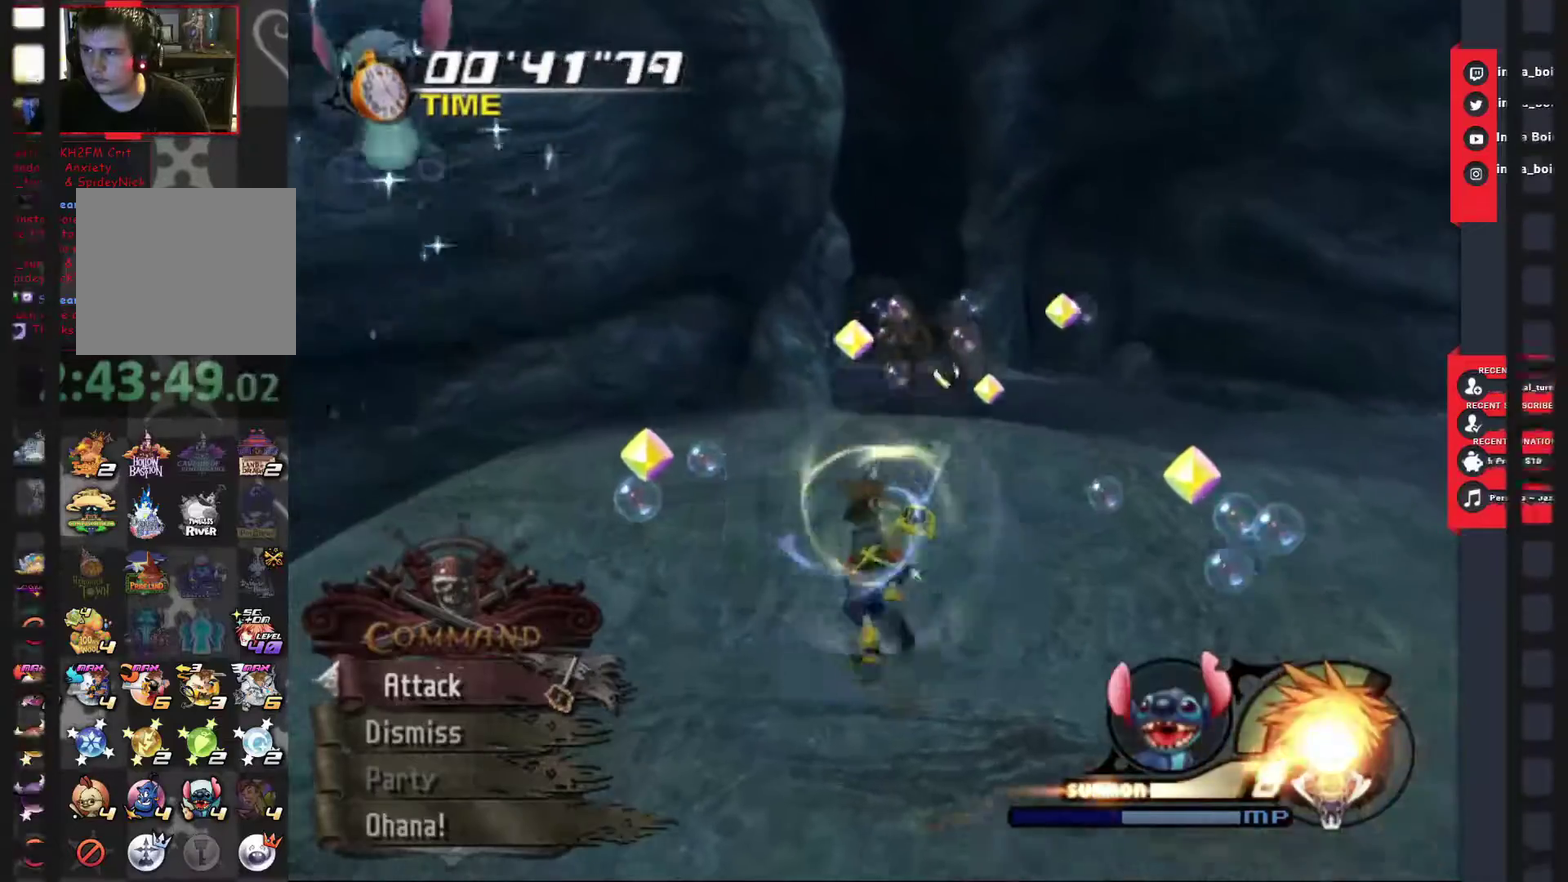
{"buttons": [], "left_stick": "center", "right_stick": "center", "events": [[100, "left_stick", "center"], [133, "R1", "down"], [183, "R1", "up"], [217, "CIRCLE", "down"], [333, "CIRCLE", "up"]]}
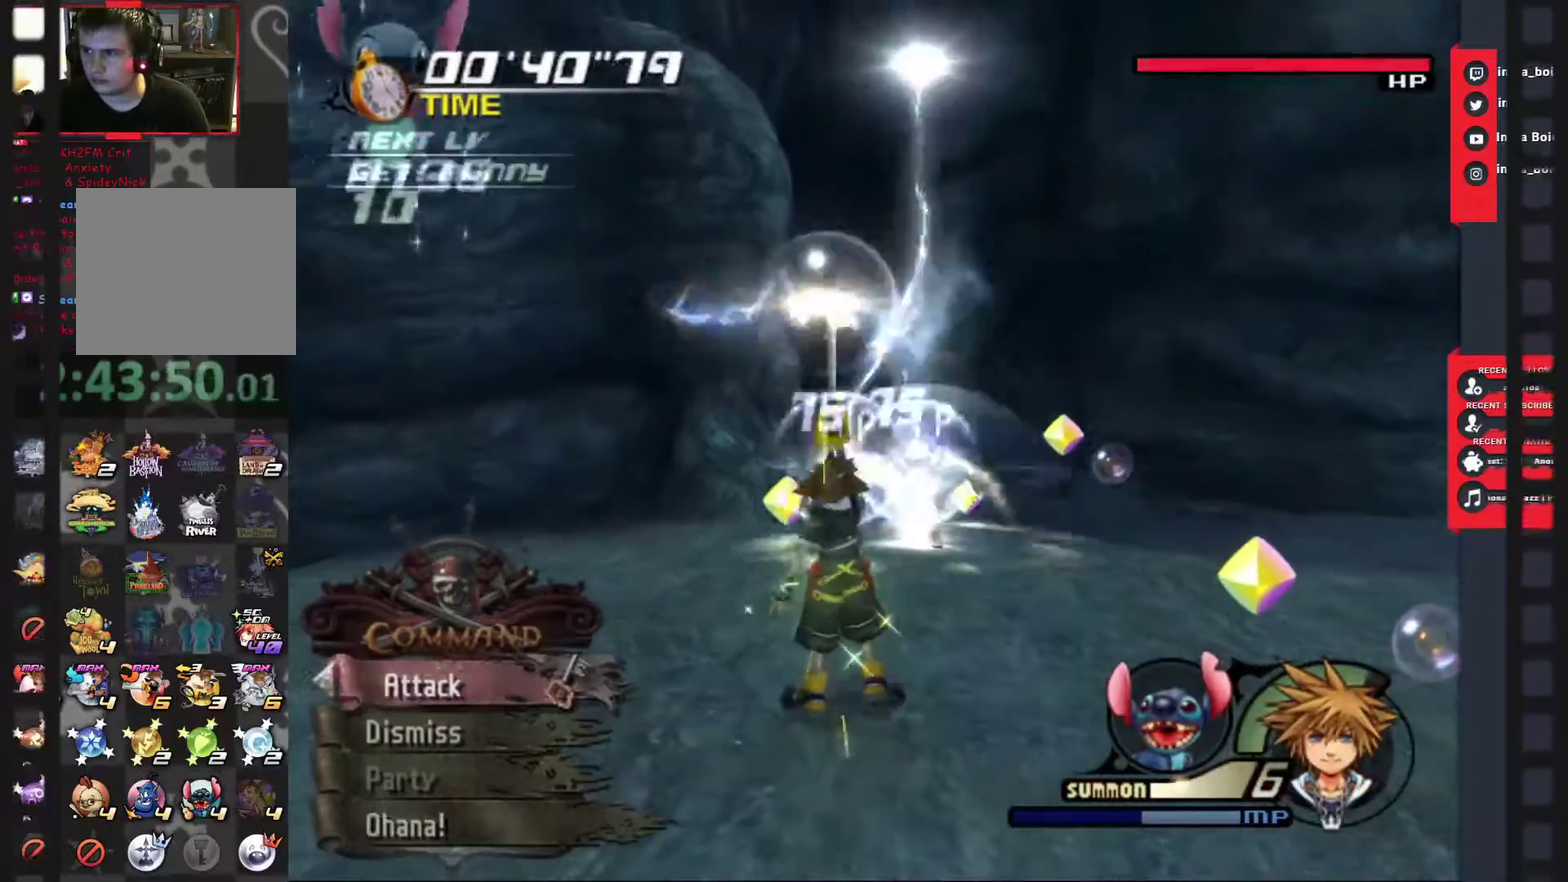
{"buttons": ["R1"], "left_stick": "up", "right_stick": "center", "events": [[200, "left_stick", "up"], [333, "R1", "down"]]}
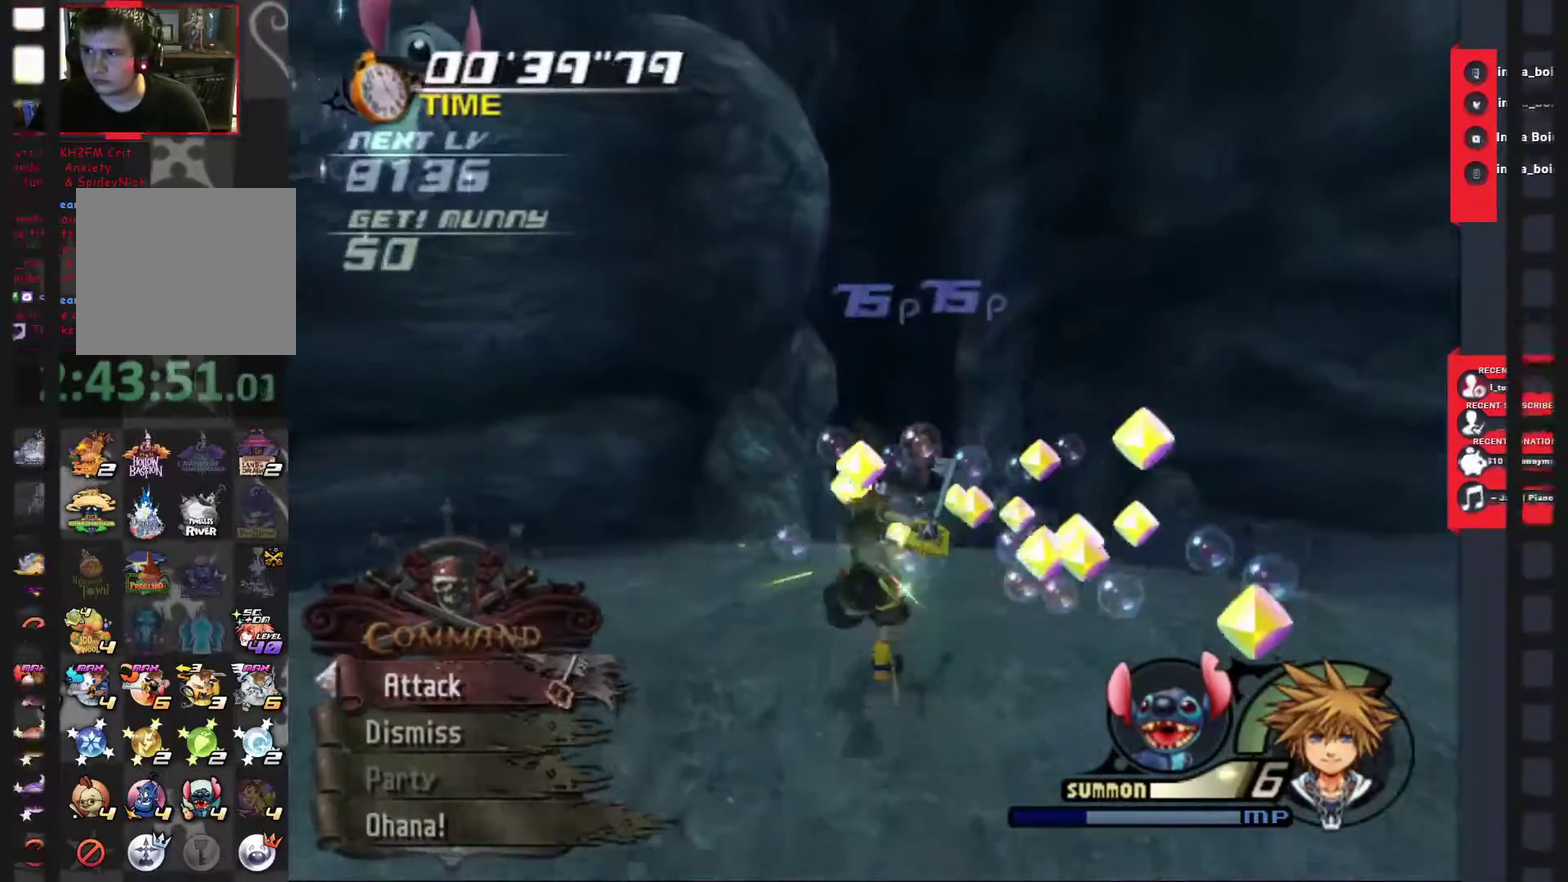
{"buttons": [], "left_stick": "center", "right_stick": "center", "events": [[183, "CIRCLE", "down"], [217, "R1", "up"], [233, "CIRCLE", "up"], [267, "left_stick", "center"]]}
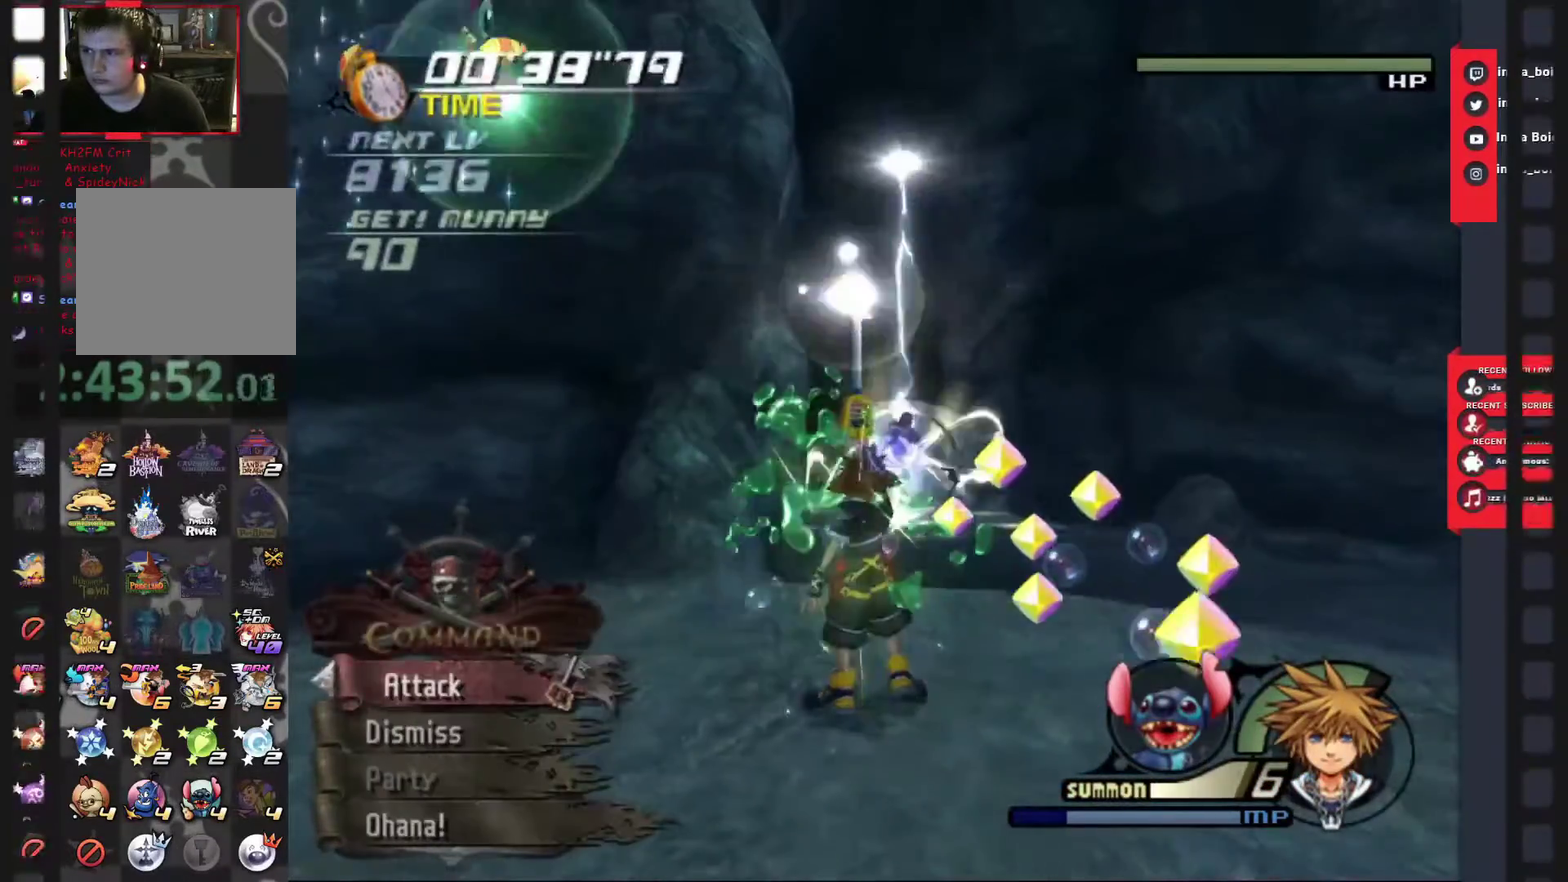
{"buttons": [], "left_stick": "center", "right_stick": "center", "events": [[100, "left_stick", "up"], [433, "left_stick", "center"]]}
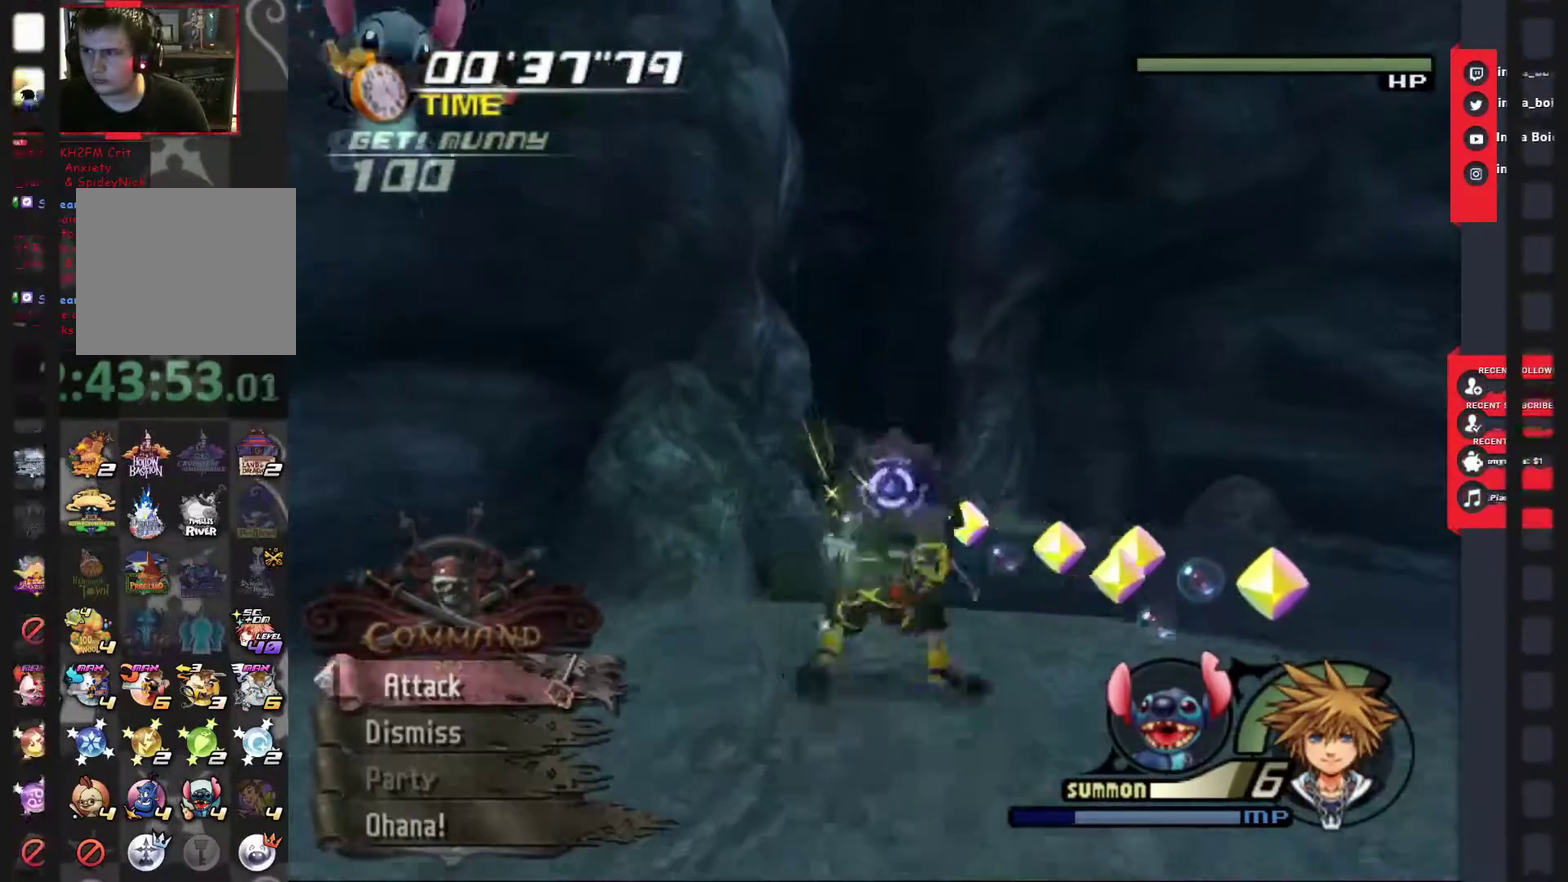
{"buttons": [], "left_stick": "center", "right_stick": "center", "events": []}
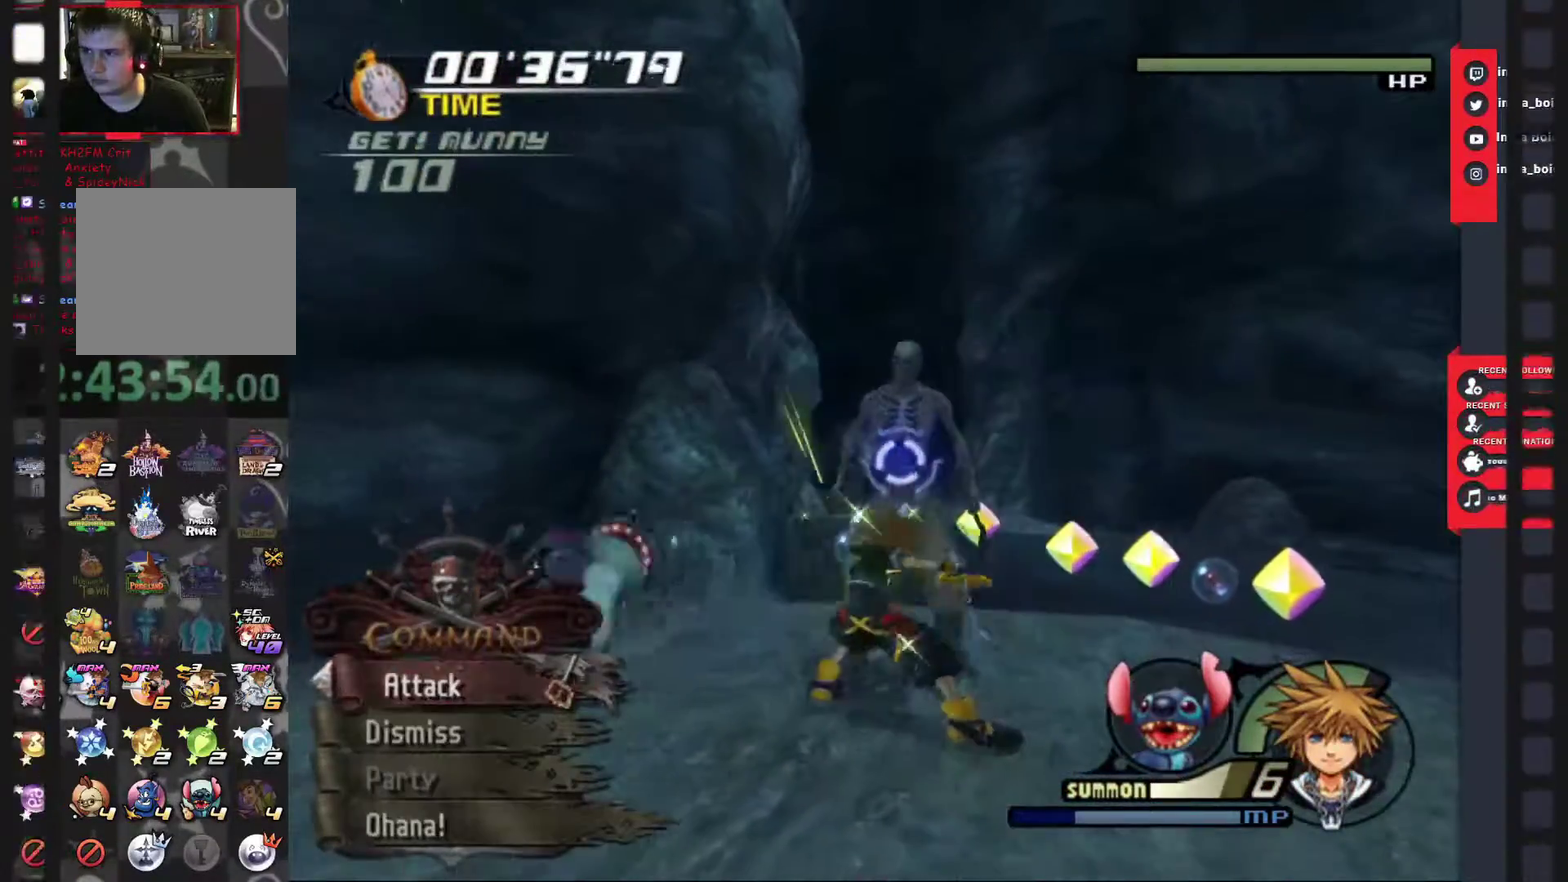
{"buttons": [], "left_stick": "center", "right_stick": "down-right", "events": [[283, "CIRCLE", "down"], [333, "CIRCLE", "up"], [450, "right_stick", "down-right"]]}
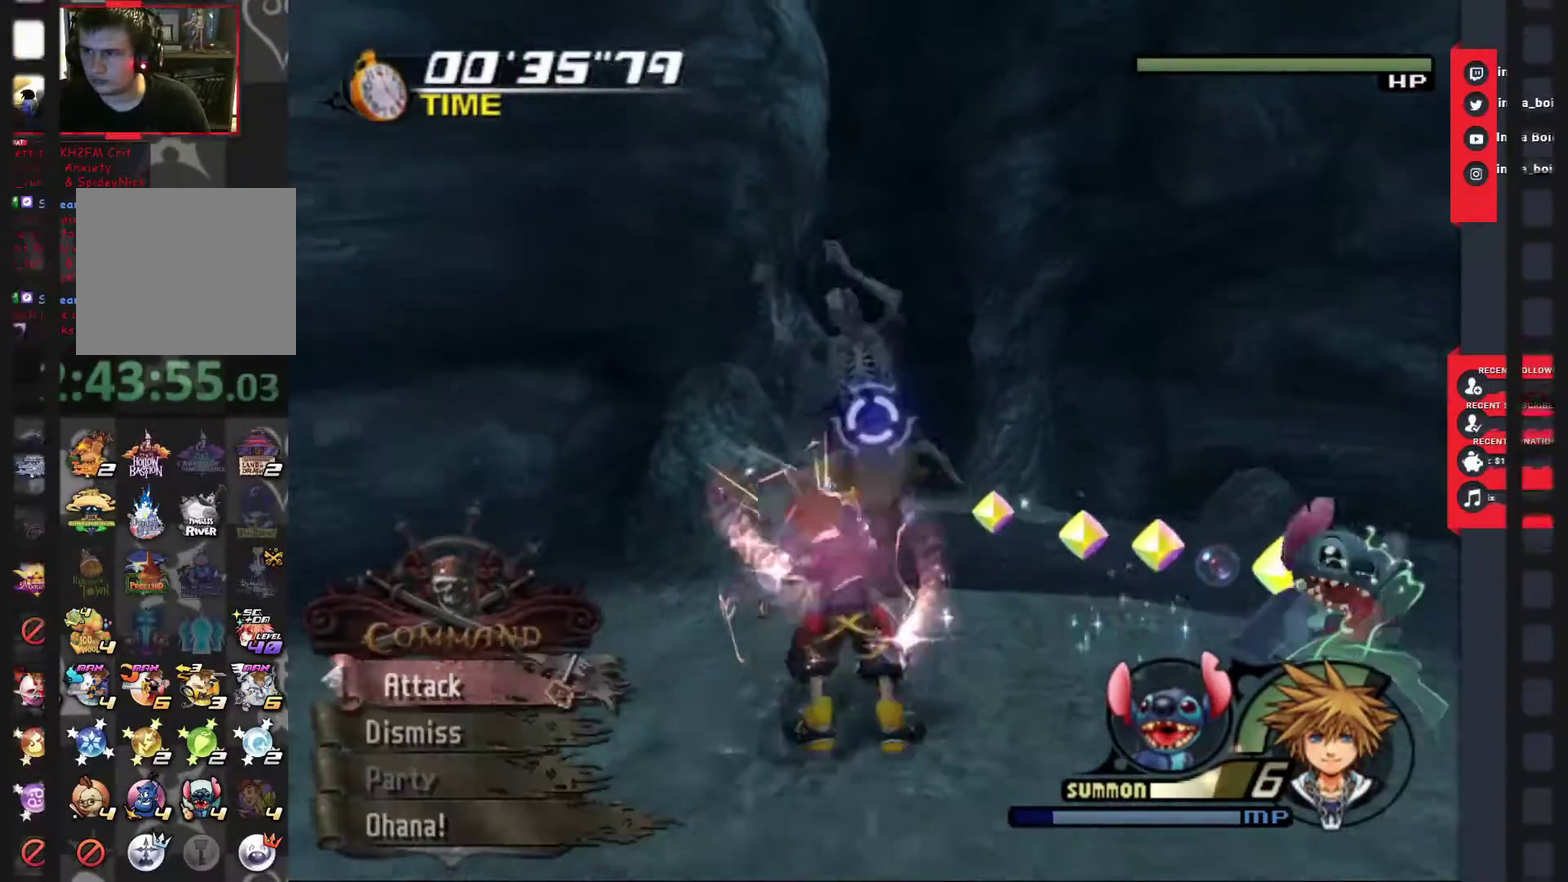
{"buttons": [], "left_stick": "up-left", "right_stick": "center"}
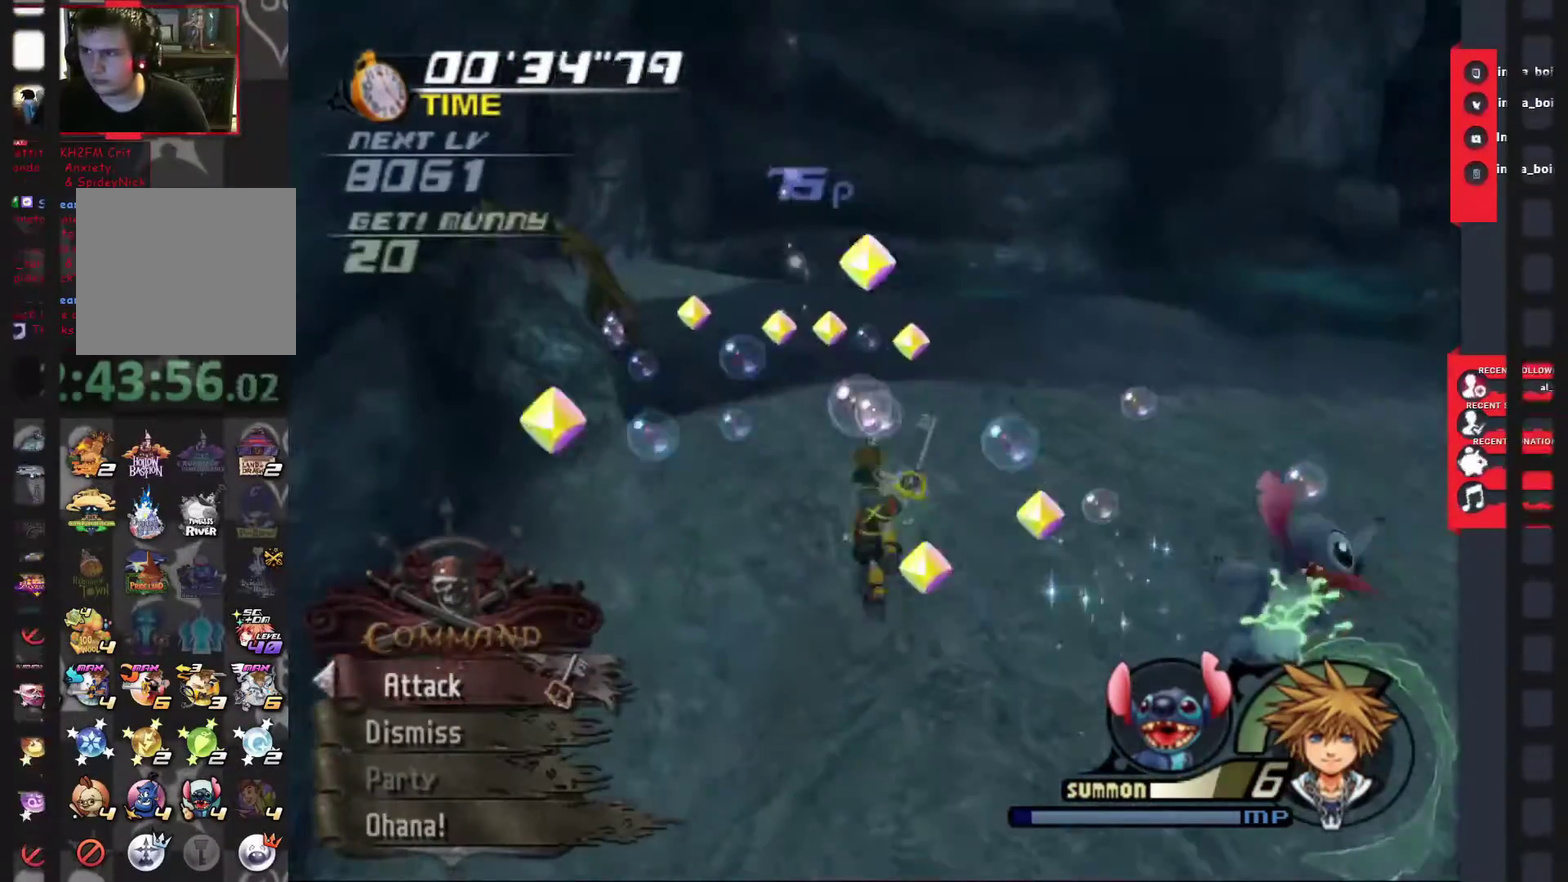
{"buttons": [], "left_stick": "center", "right_stick": "down-left"}
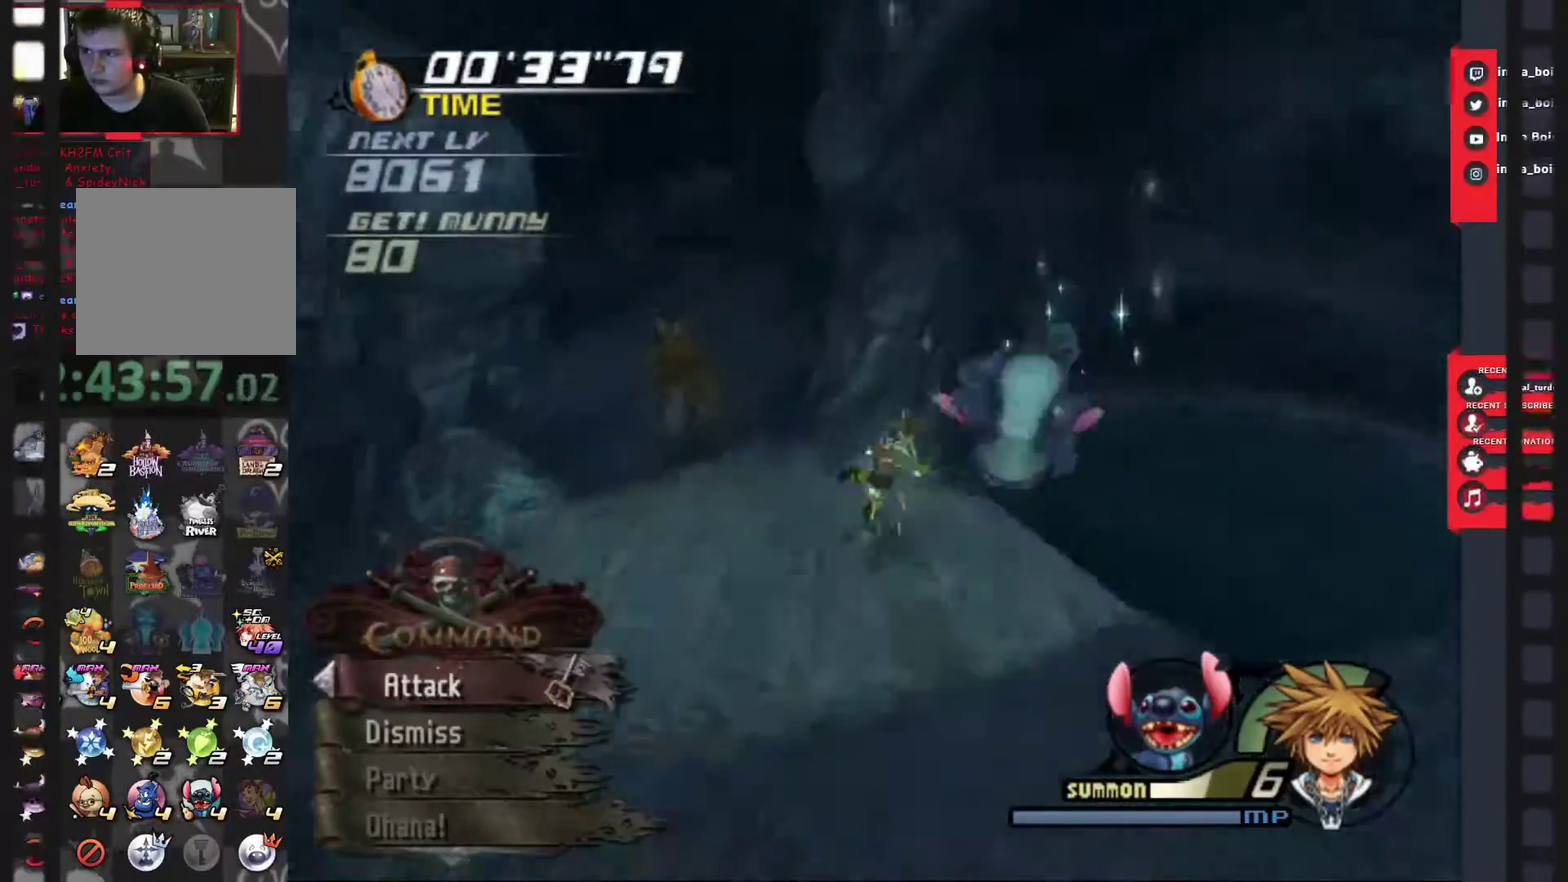
{"buttons": [], "left_stick": "center", "right_stick": "center", "events": [[67, "right_stick", "center"], [117, "left_stick", "down-left"], [133, "right_stick", "up-right"], [200, "right_stick", "center"], [267, "SQUARE", "down"], [383, "SQUARE", "up"], [400, "left_stick", "center"]]}
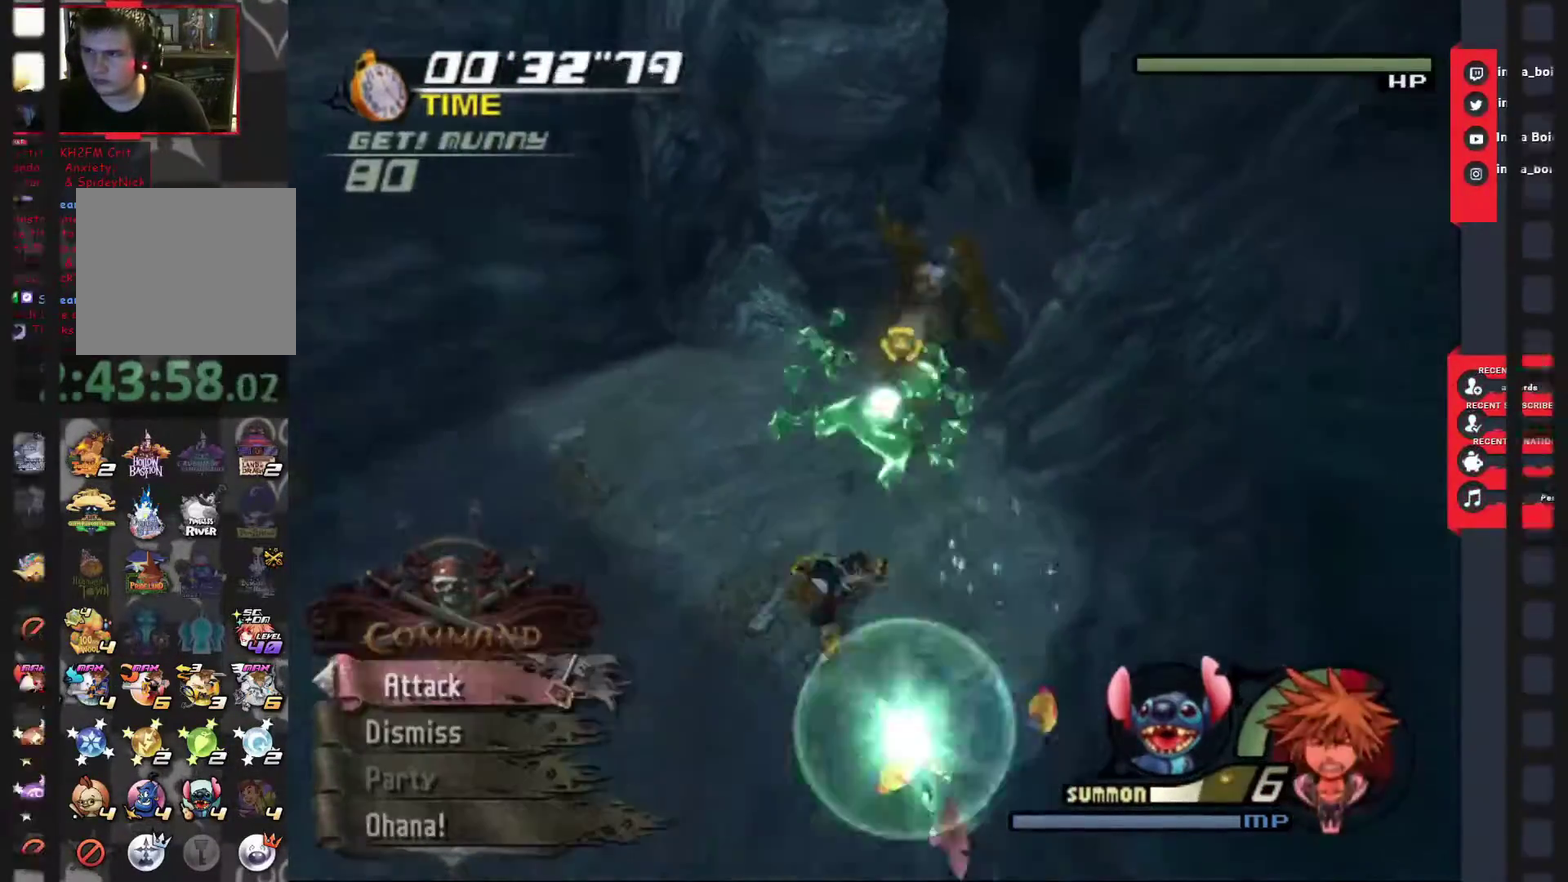
{"buttons": ["SQUARE"], "left_stick": "up", "right_stick": "center", "events": [[167, "left_stick", "up-right"], [300, "right_stick", "up-right"], [383, "right_stick", "center"], [400, "left_stick", "up"], [500, "SQUARE", "down"]]}
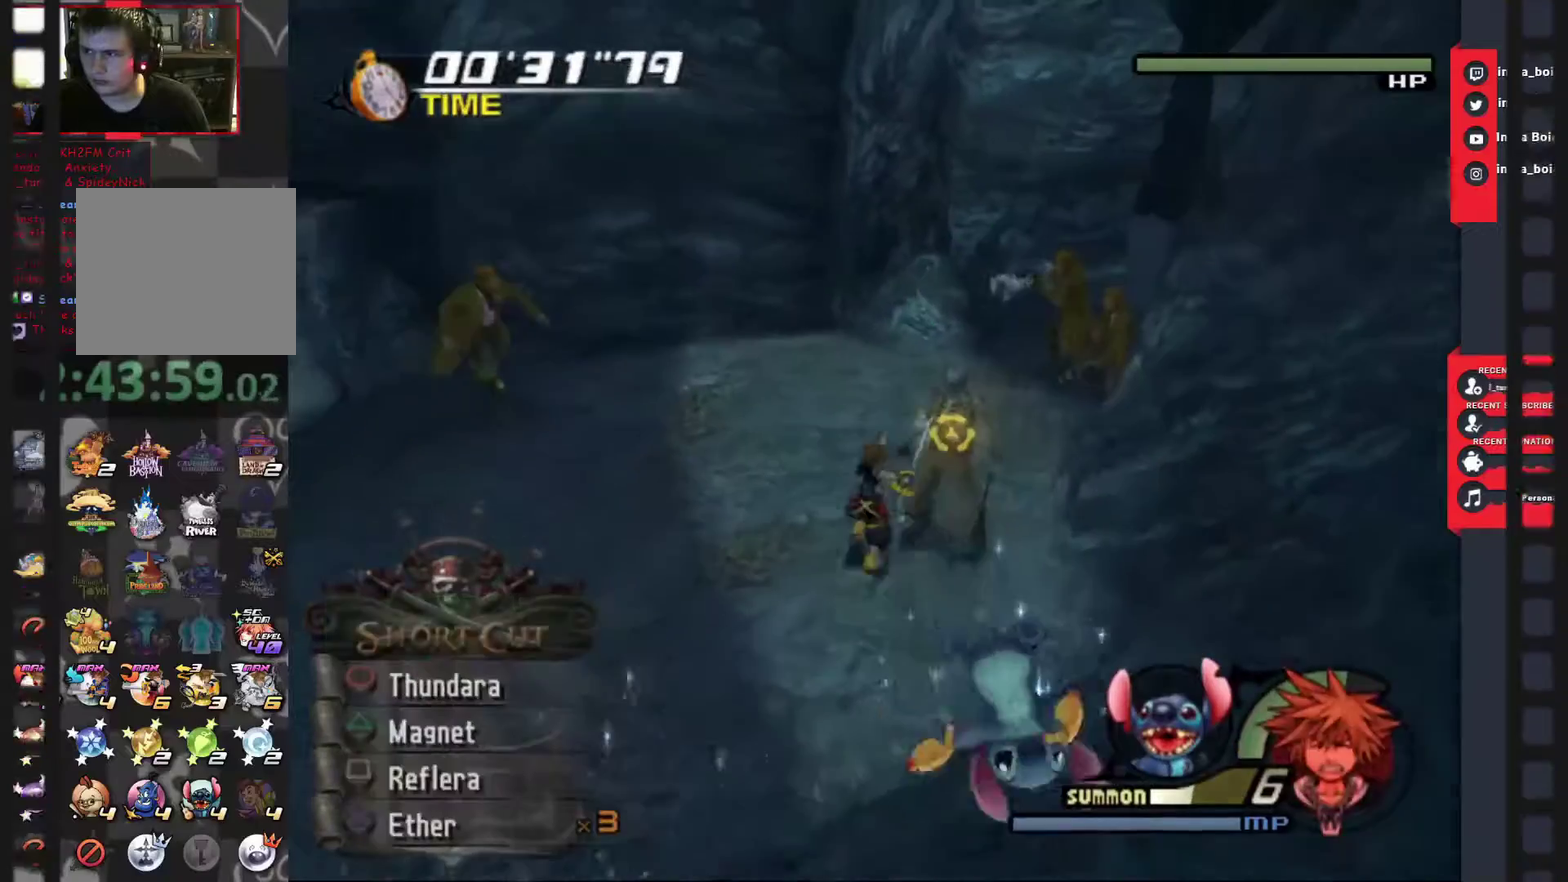
{"buttons": [], "left_stick": "center", "right_stick": "center"}
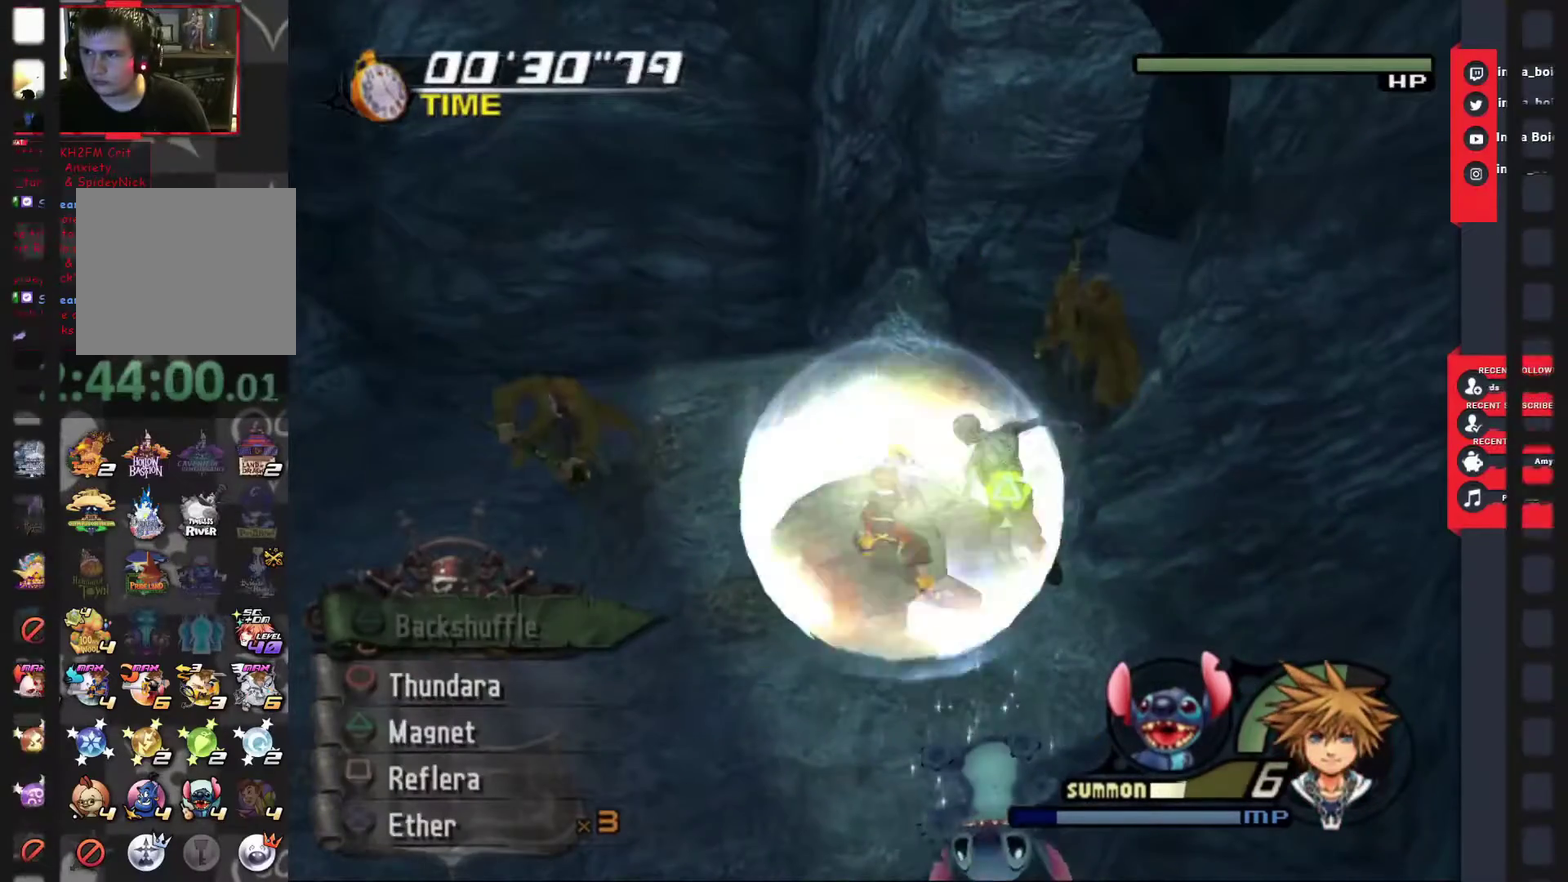
{"buttons": [], "left_stick": "center", "right_stick": "center", "events": [[17, "SQUARE", "down"], [83, "SQUARE", "up"]]}
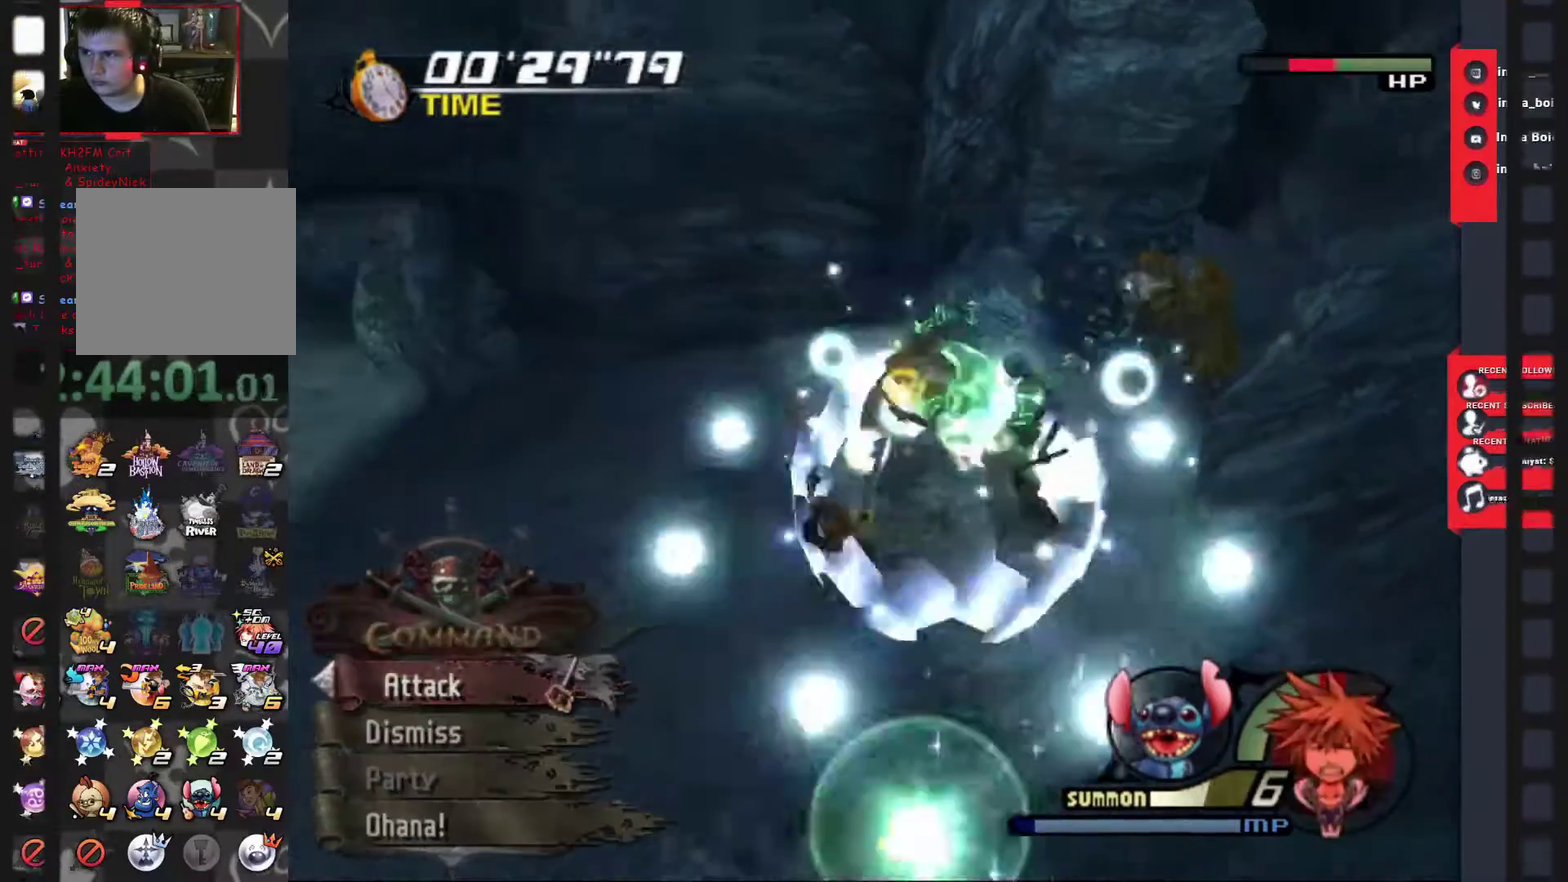
{"buttons": [], "left_stick": "up-right", "right_stick": "center", "events": [[150, "left_stick", "up"], [217, "right_stick", "up-left"], [267, "right_stick", "center"], [317, "left_stick", "up-right"], [400, "left_stick", "up"], [467, "left_stick", "up-right"]]}
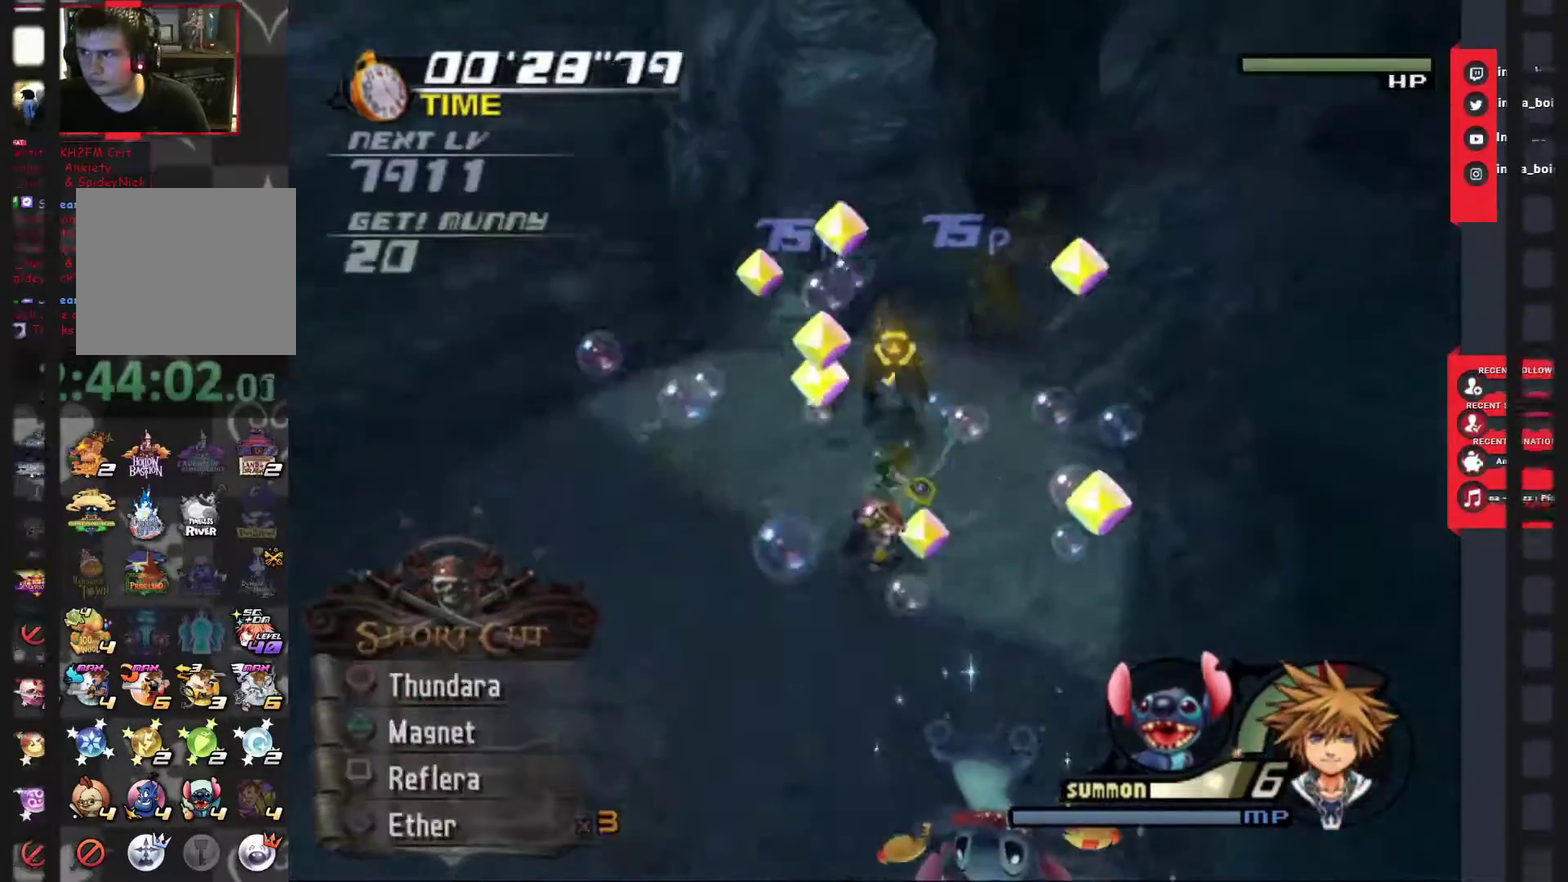
{"buttons": ["SQUARE"], "left_stick": "center", "right_stick": "center", "events": [[133, "SQUARE", "down"], [133, "left_stick", "up"], [183, "SQUARE", "up"], [233, "SQUARE", "down"], [250, "left_stick", "center"], [283, "SQUARE", "up"], [400, "SQUARE", "down"]]}
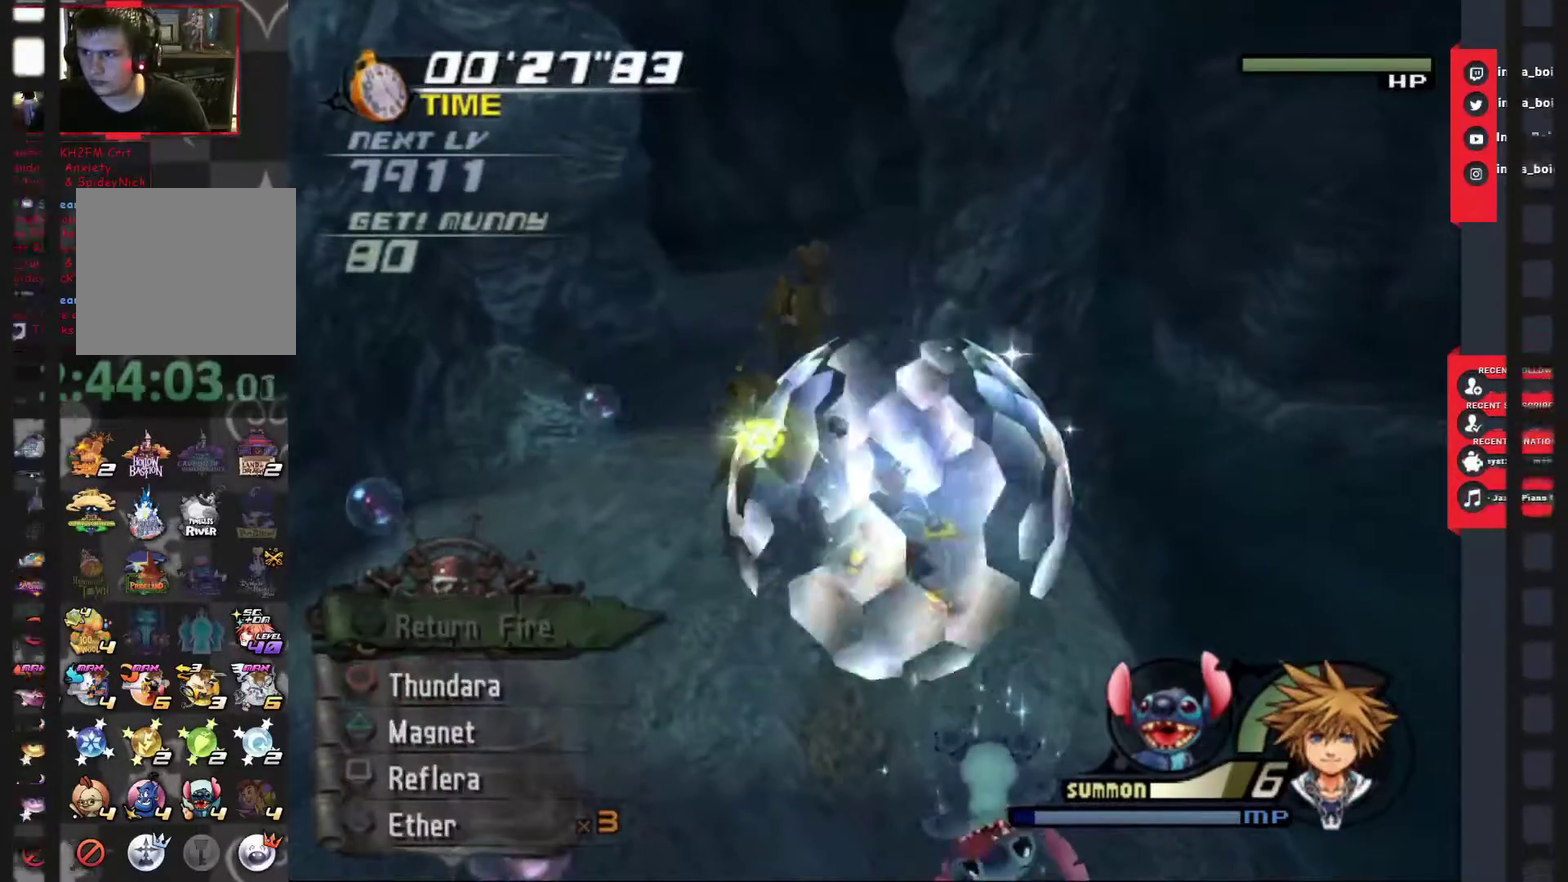
{"buttons": [], "left_stick": "center", "right_stick": "center", "events": [[133, "SQUARE", "up"]]}
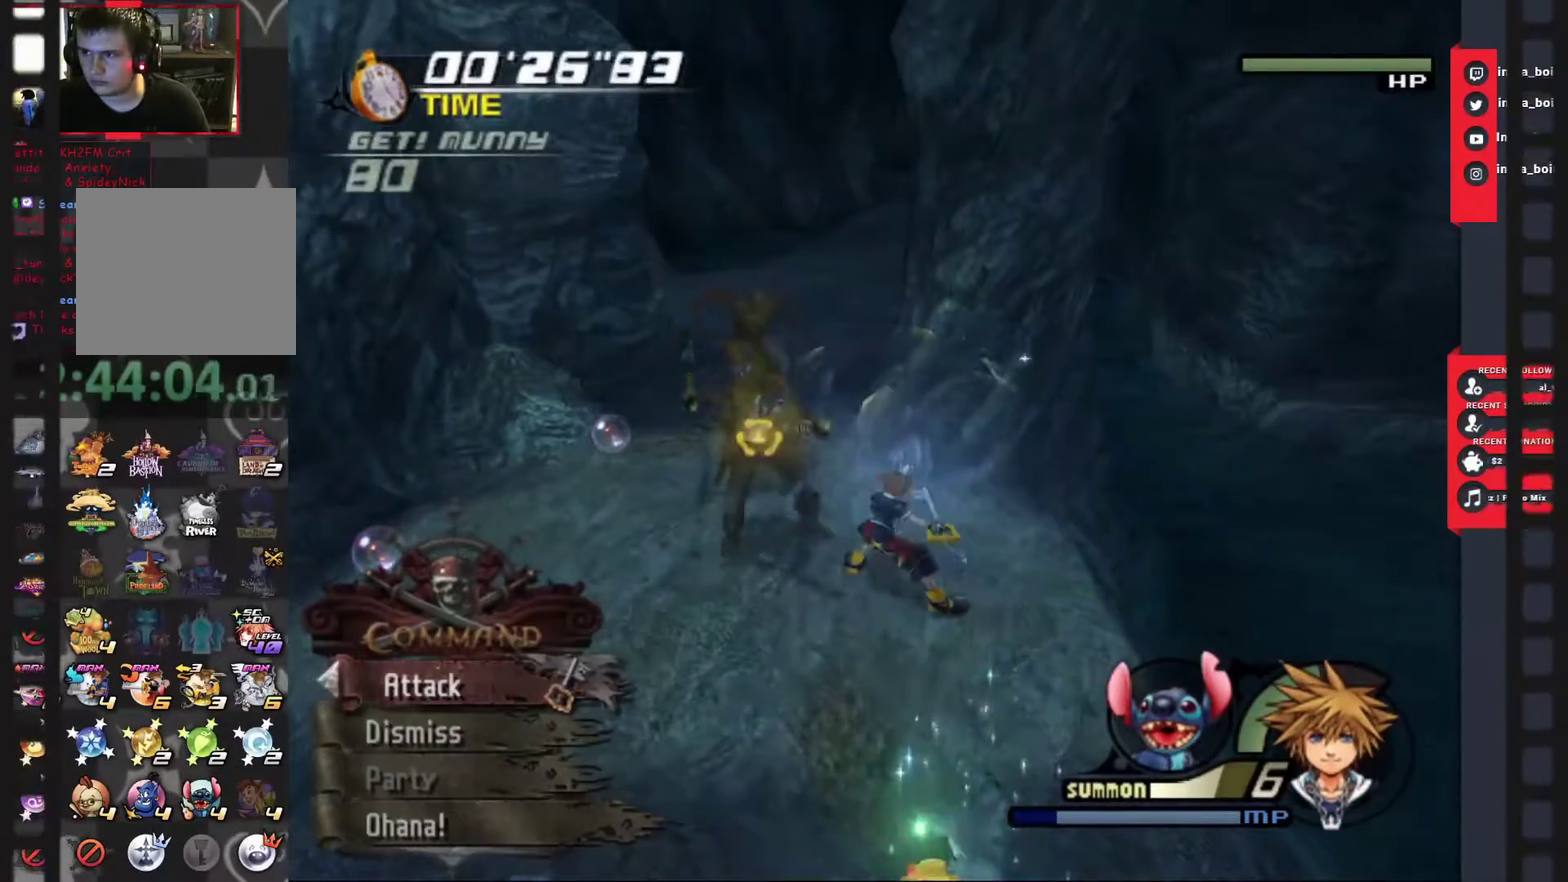
{"buttons": ["SQUARE"], "left_stick": "center", "right_stick": "center"}
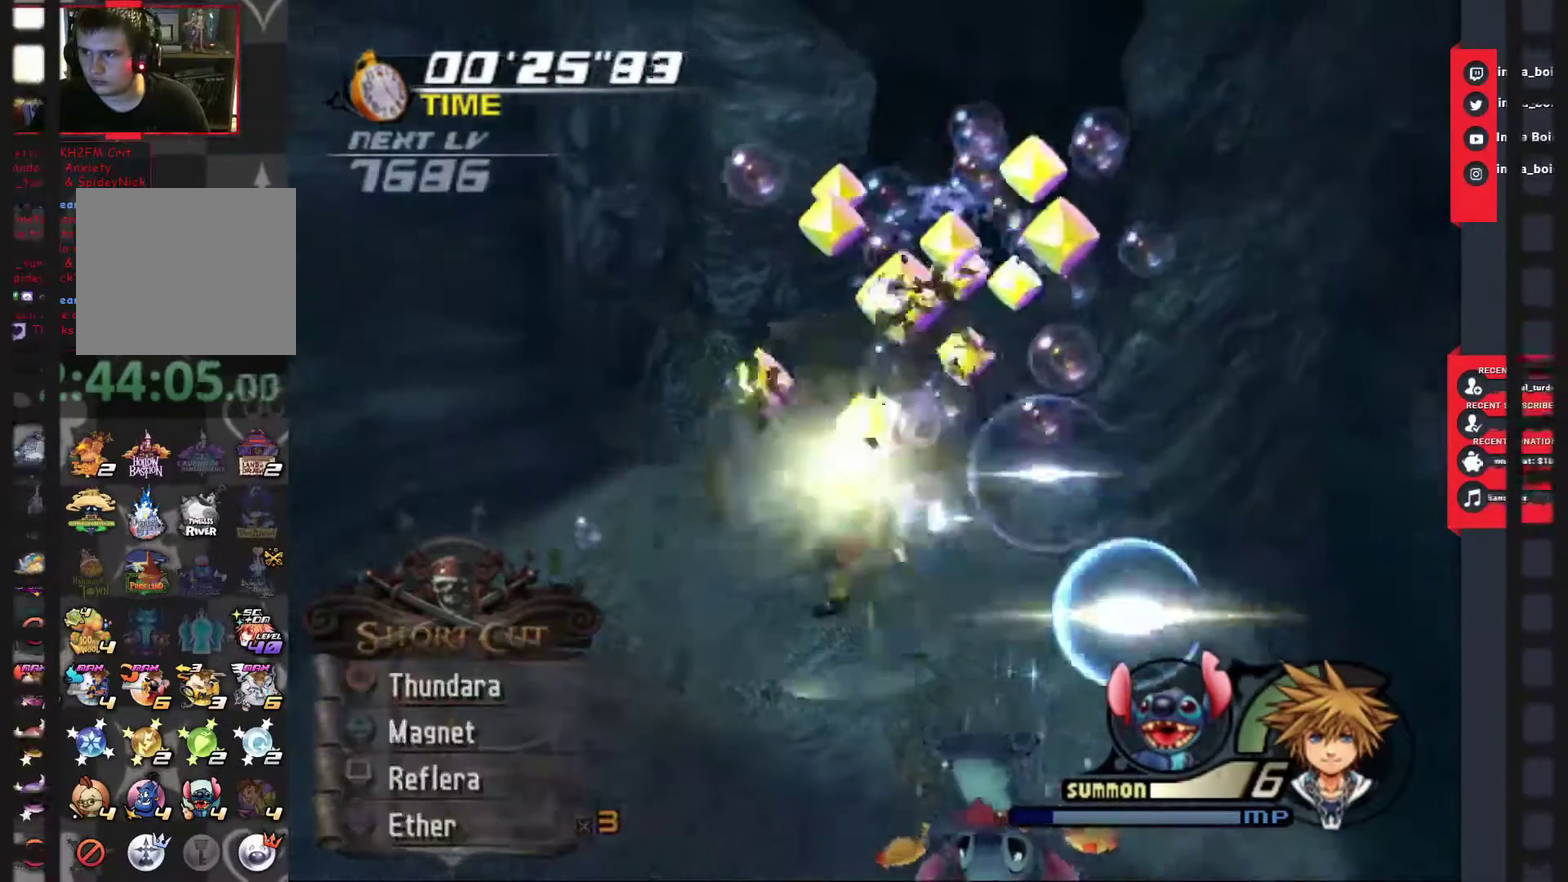
{"buttons": [], "left_stick": "center", "right_stick": "center"}
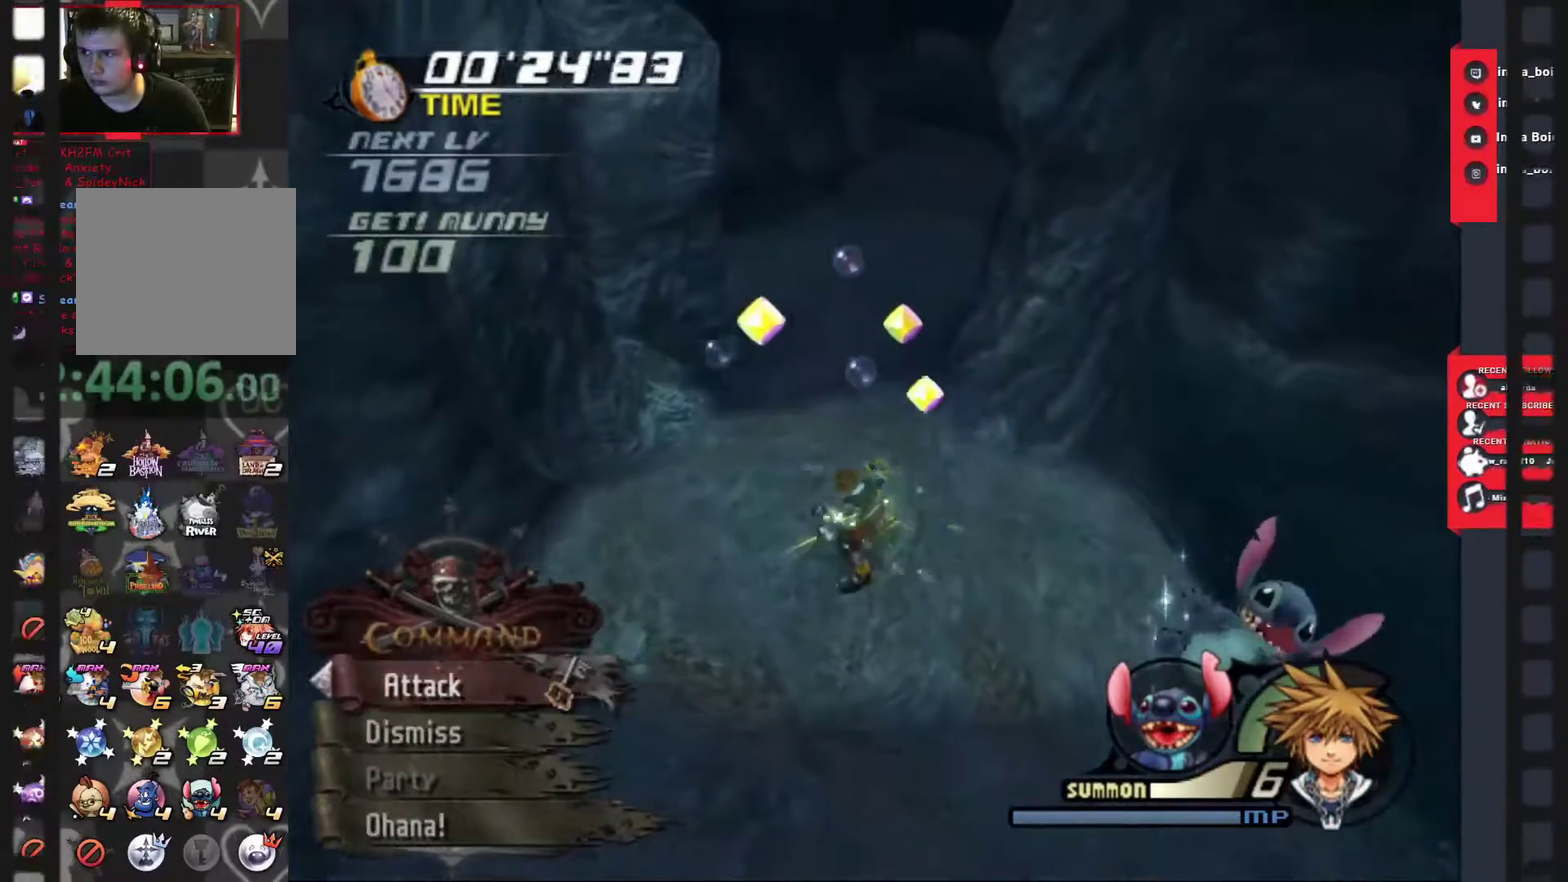
{"buttons": [], "left_stick": "down", "right_stick": "center", "events": [[483, "left_stick", "down"]]}
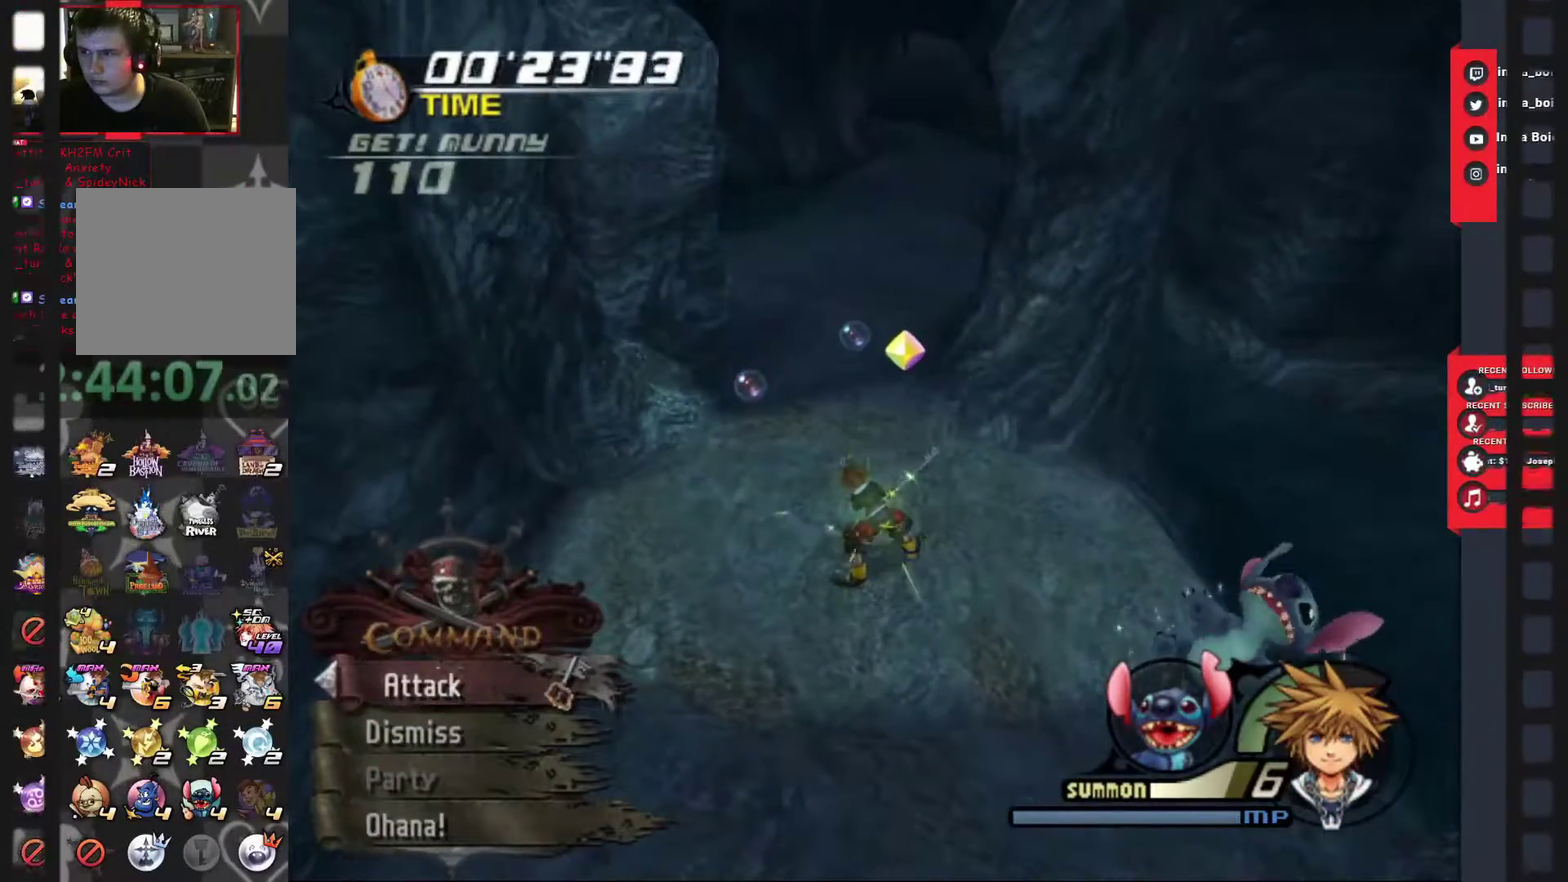
{"buttons": [], "left_stick": "center", "right_stick": "center", "events": [[50, "left_stick", "center"]]}
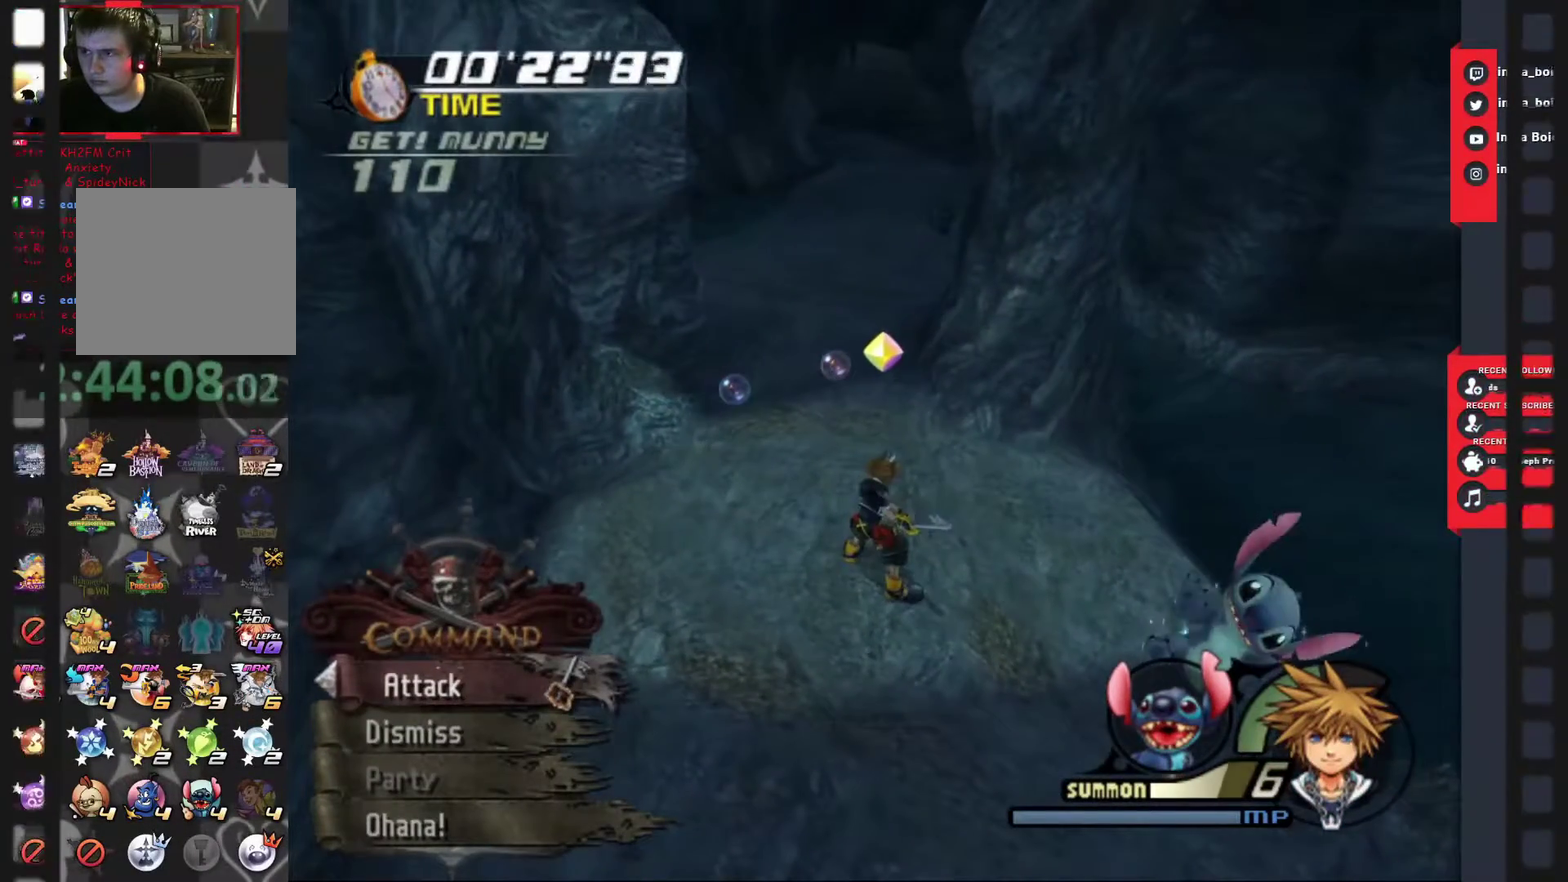
{"buttons": [], "left_stick": "center", "right_stick": "center", "events": []}
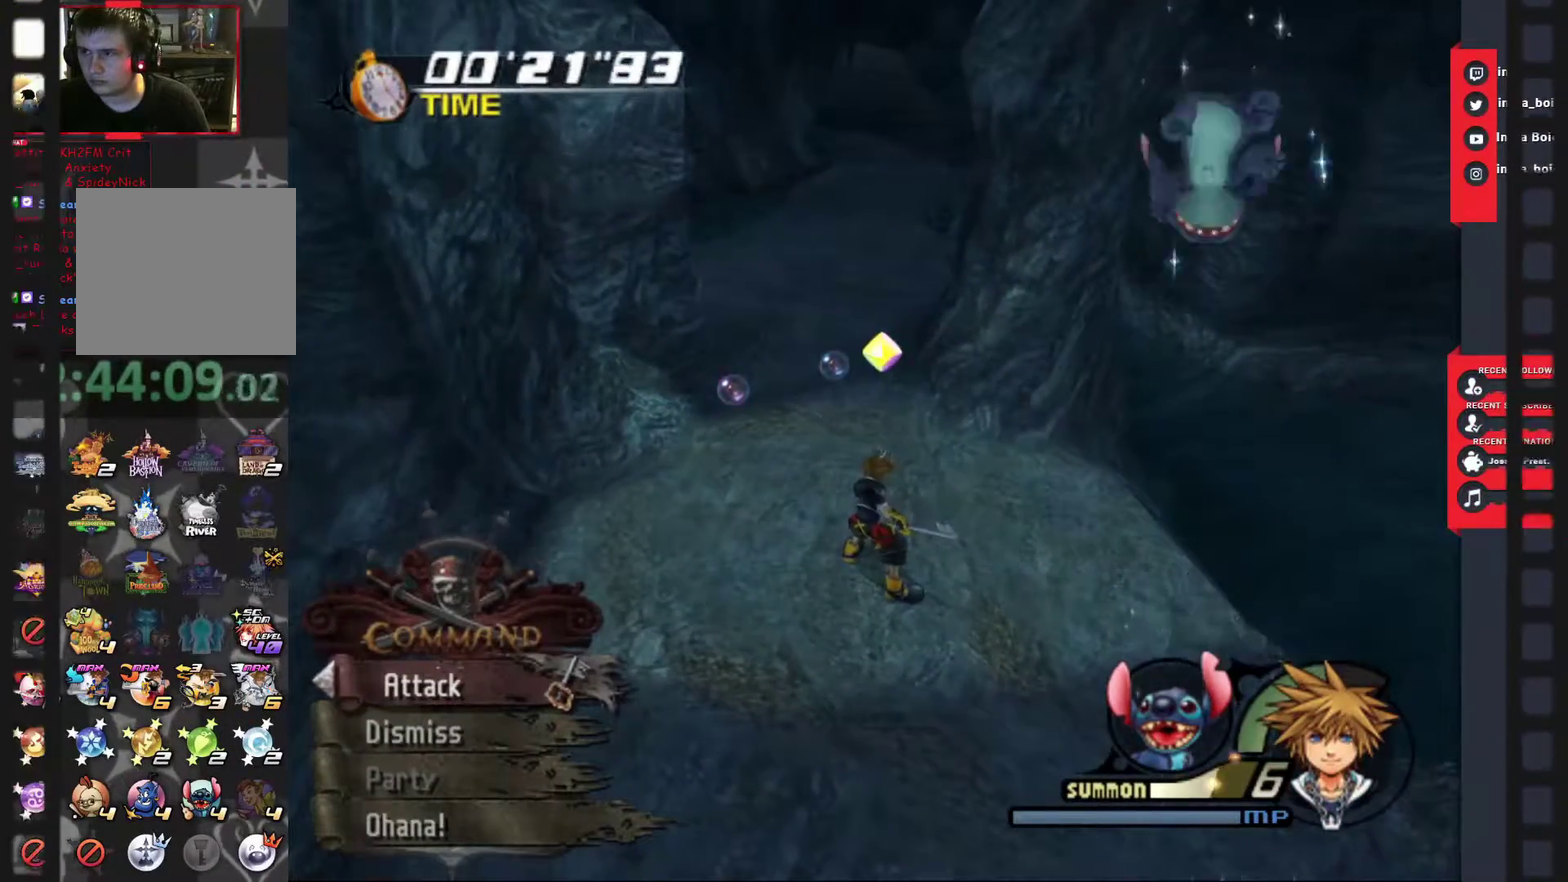
{"buttons": [], "left_stick": "center", "right_stick": "center", "events": []}
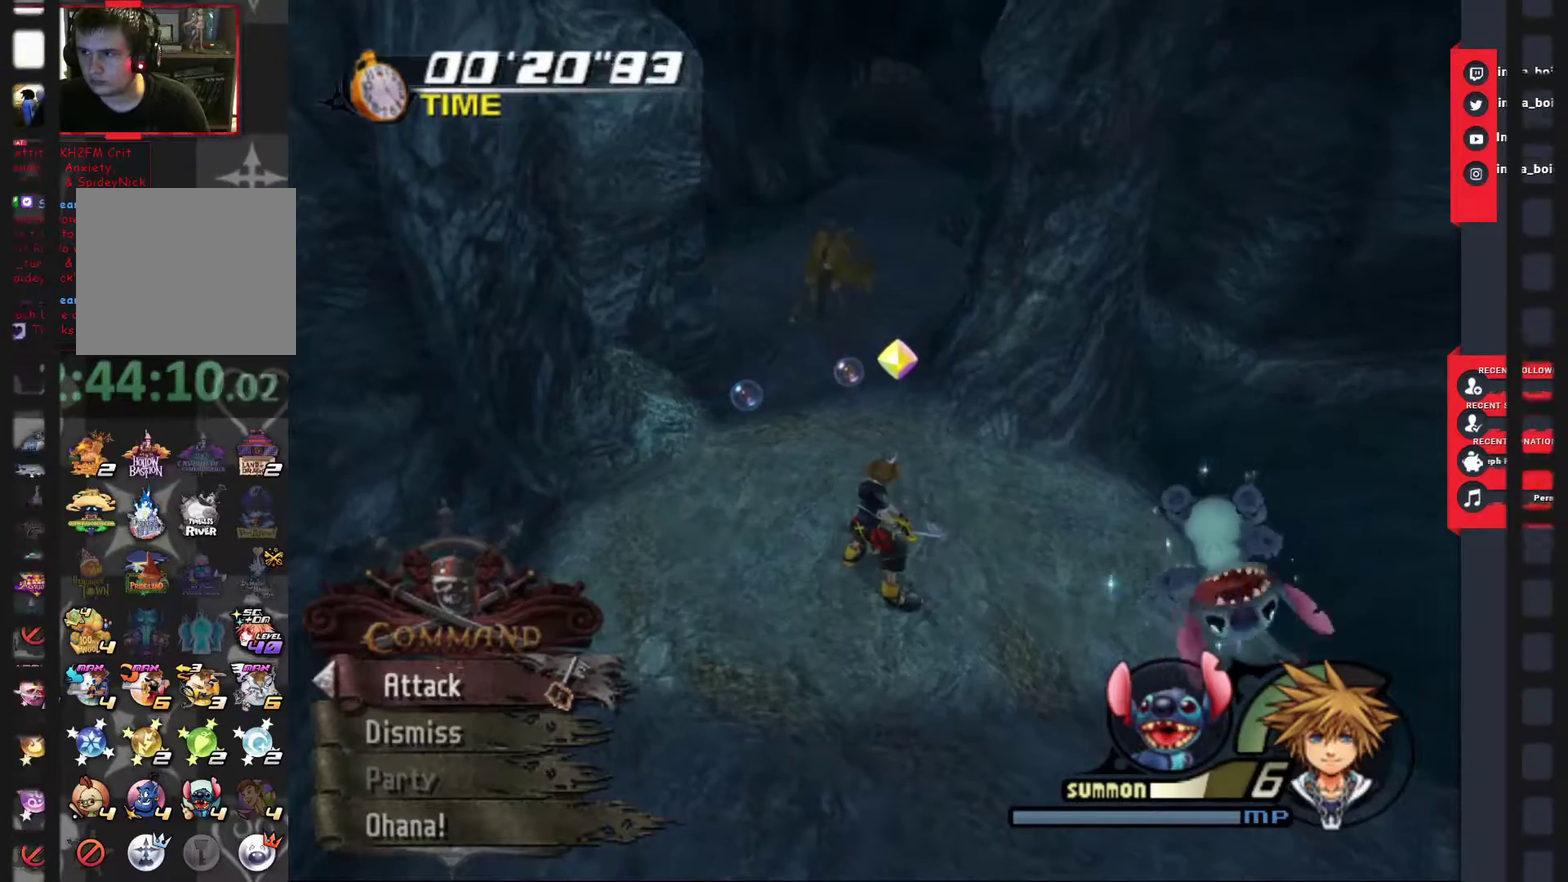
{"buttons": [], "left_stick": "center", "right_stick": "center", "events": [[167, "right_stick", "right"], [233, "right_stick", "center"], [333, "right_stick", "right"], [400, "right_stick", "center"]]}
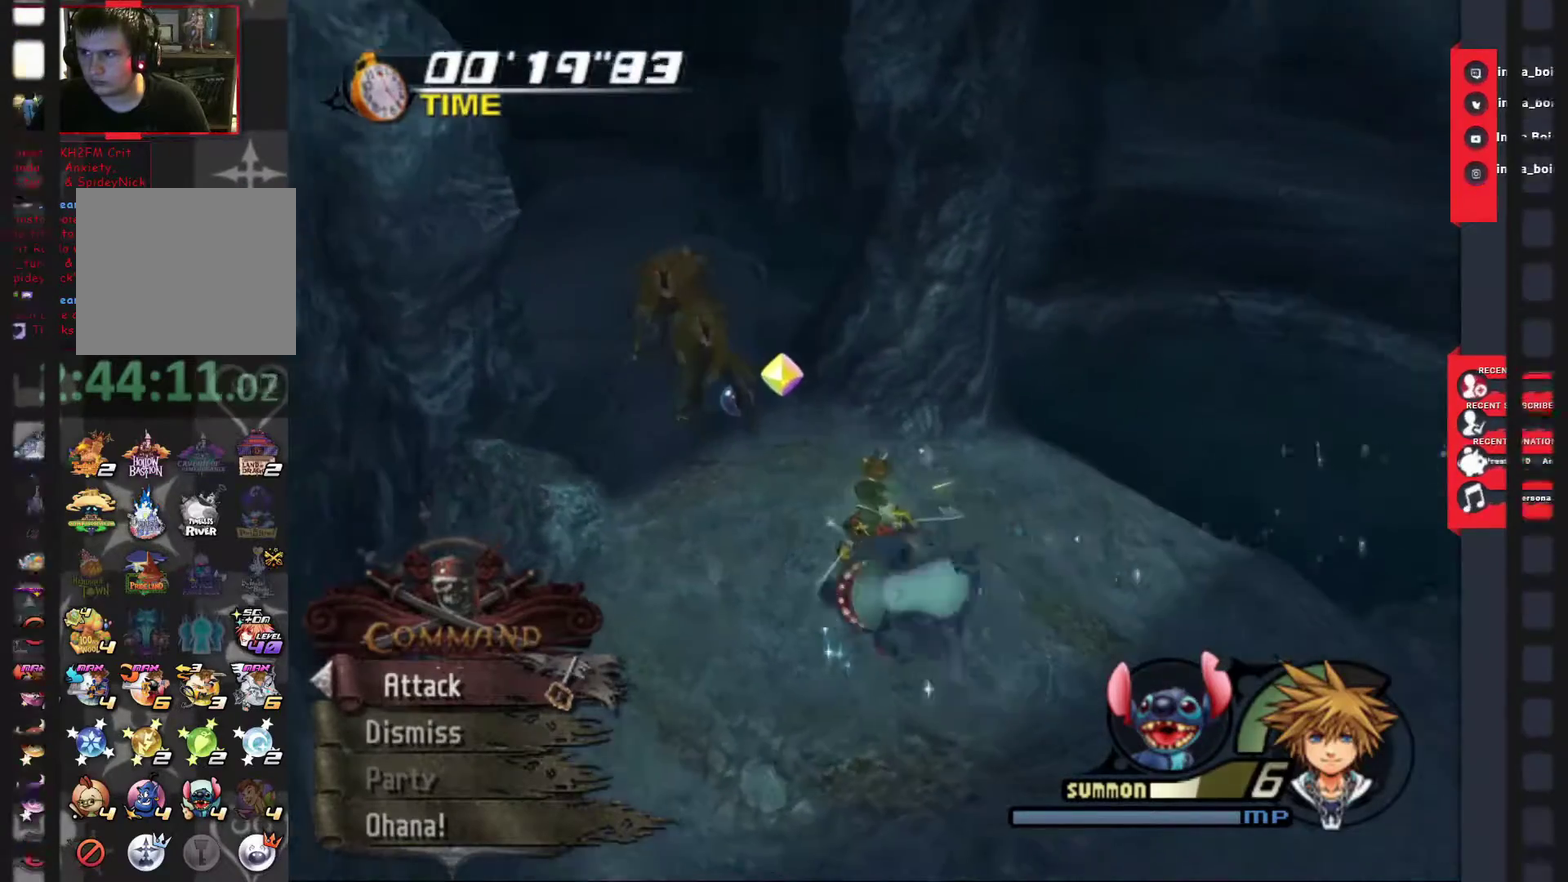
{"buttons": ["SQUARE"], "left_stick": "center", "right_stick": "center", "events": [[367, "SQUARE", "down"], [433, "SQUARE", "up"], [483, "SQUARE", "down"]]}
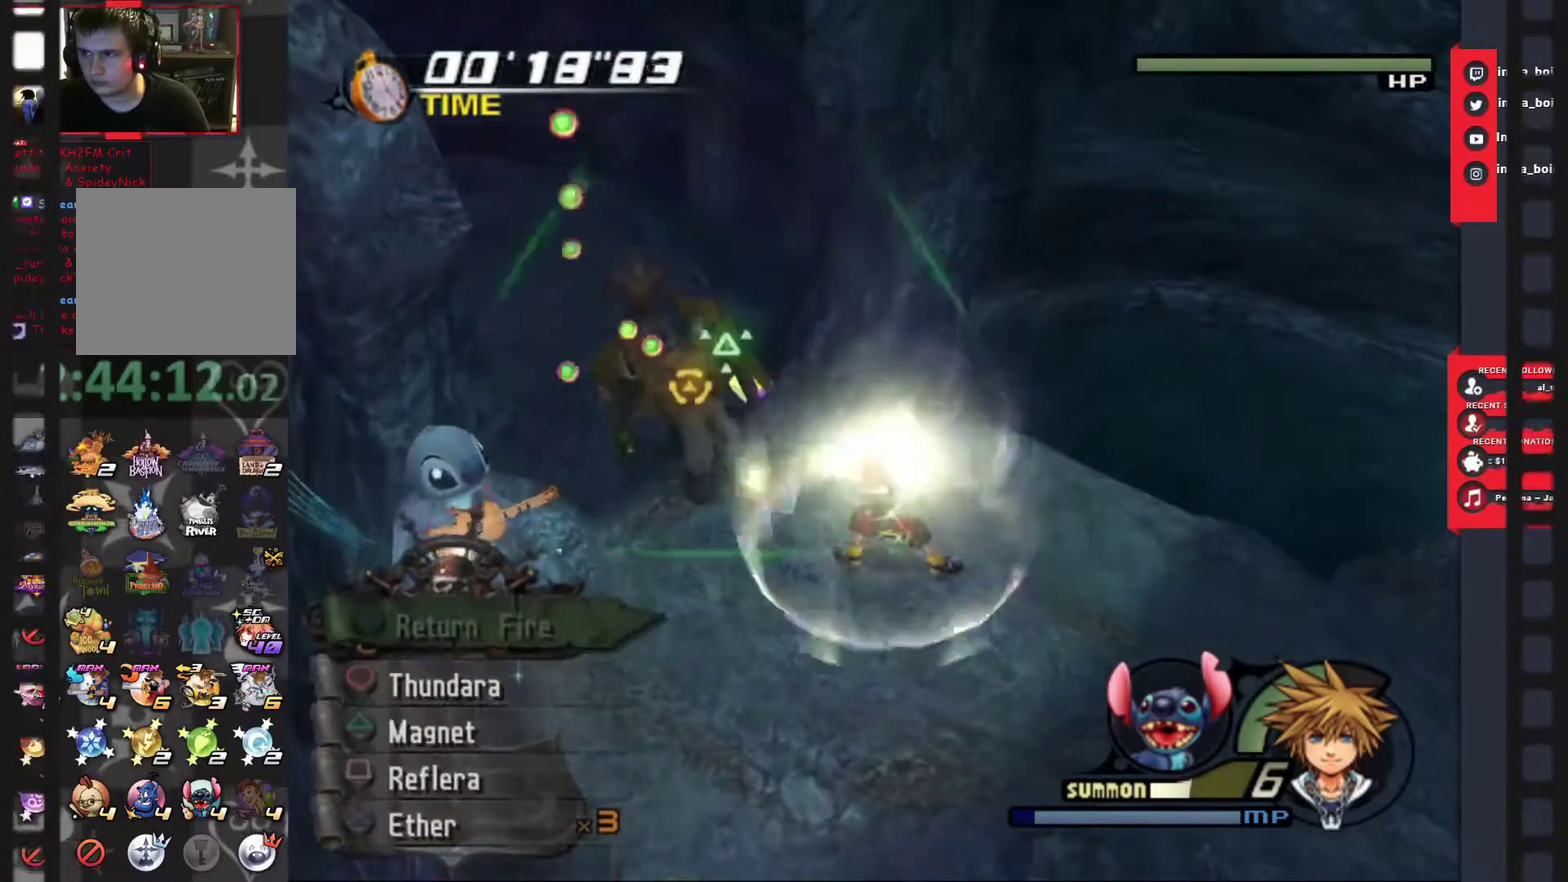
{"buttons": [], "left_stick": "center", "right_stick": "center", "events": [[17, "SQUARE", "up"]]}
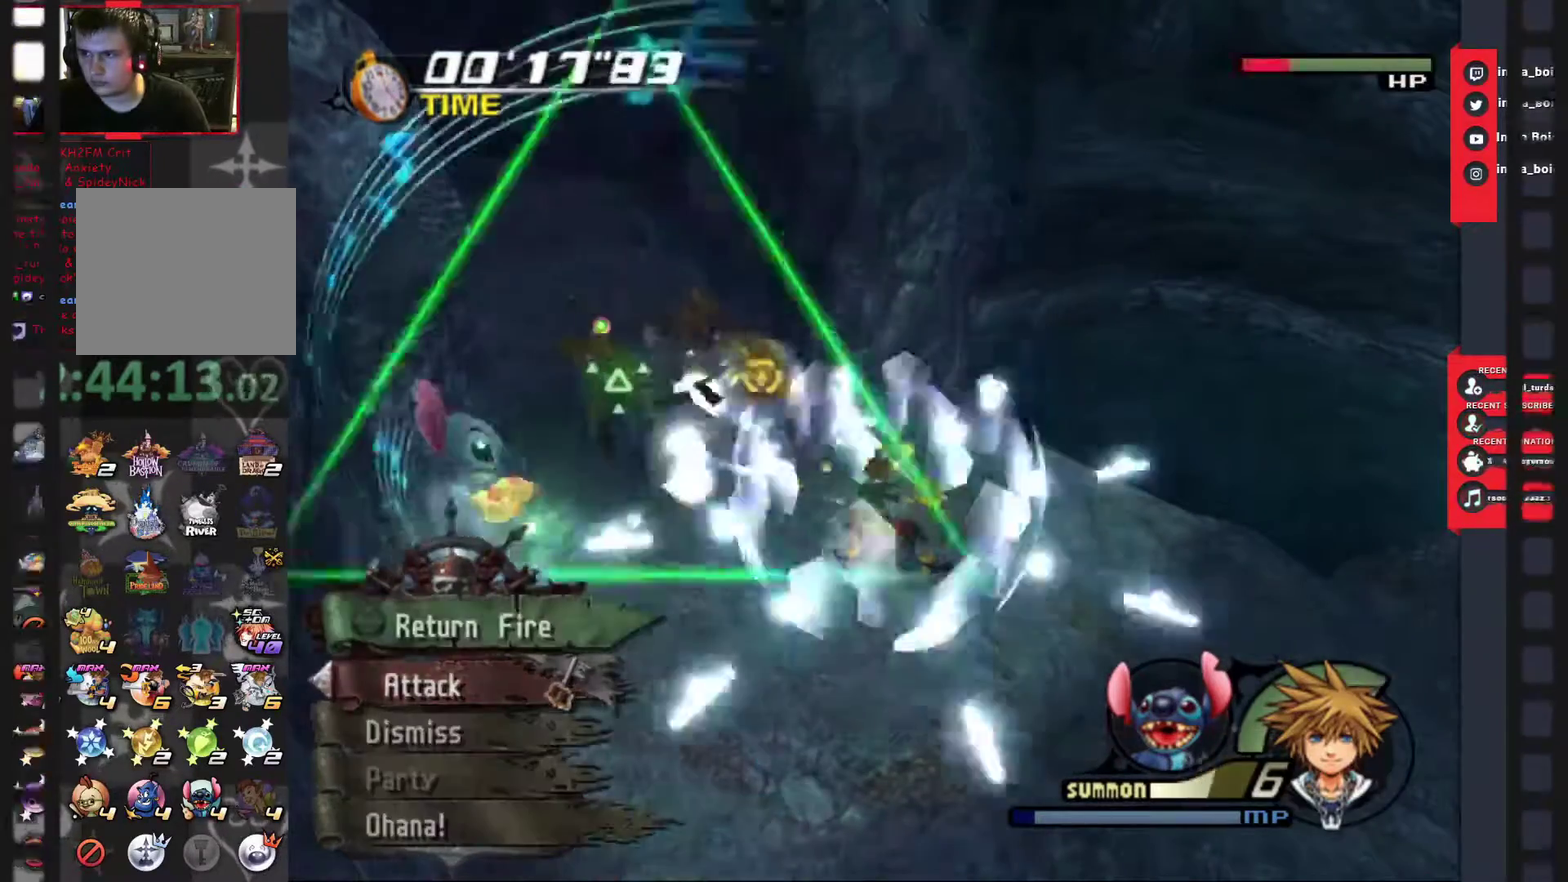
{"buttons": [], "left_stick": "up-left", "right_stick": "center", "events": [[250, "SQUARE", "down"], [300, "SQUARE", "up"], [433, "left_stick", "up-left"]]}
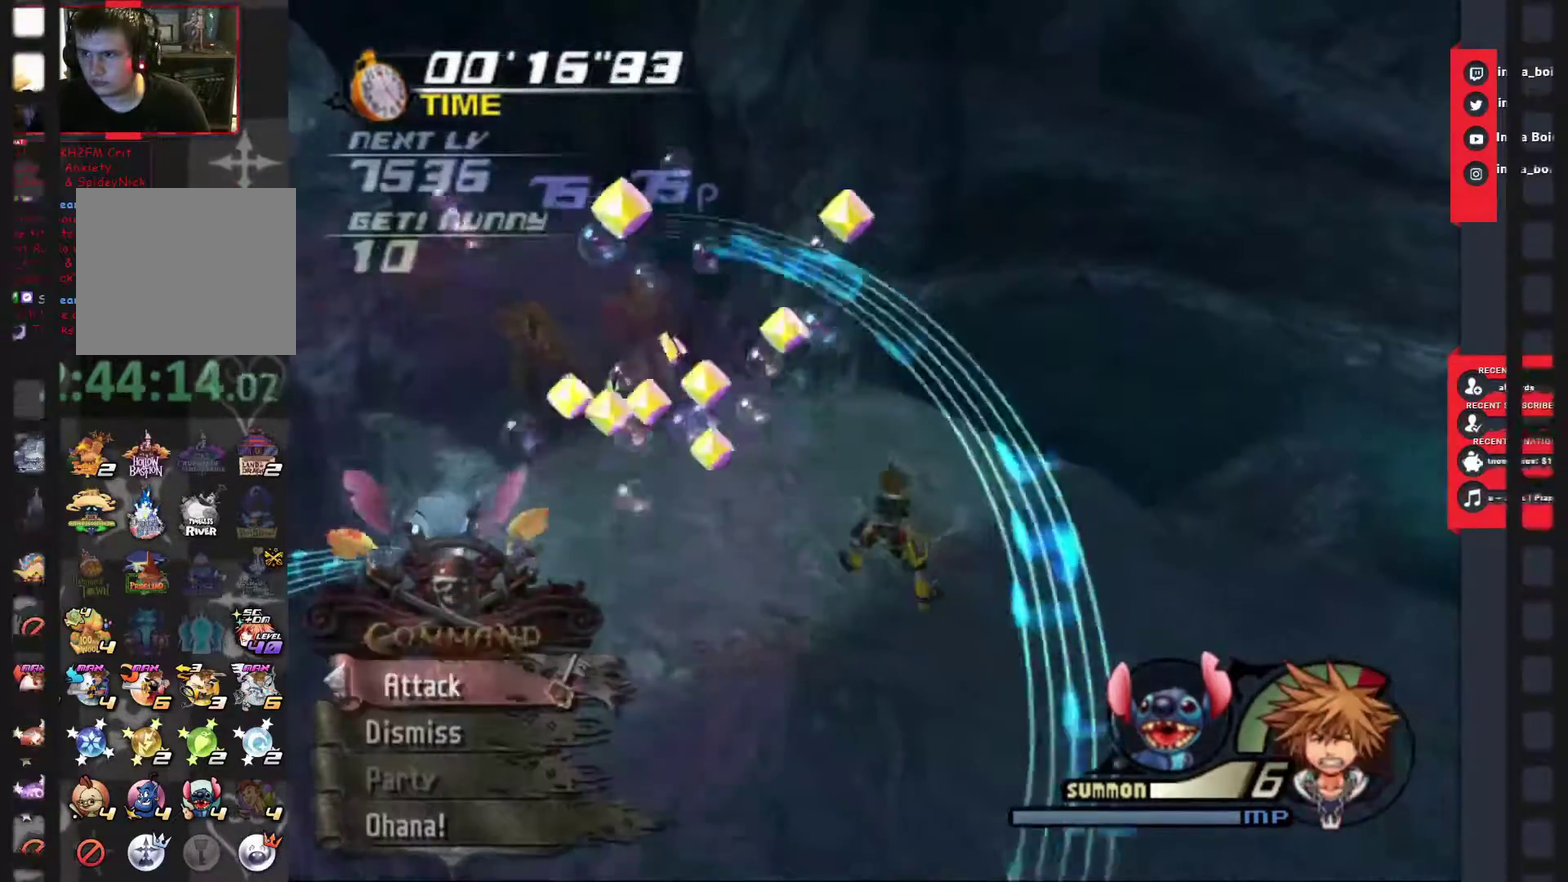
{"buttons": ["SQUARE"], "left_stick": "center", "right_stick": "center", "events": [[250, "SQUARE", "down"], [267, "left_stick", "center"], [400, "SQUARE", "up"], [500, "SQUARE", "down"]]}
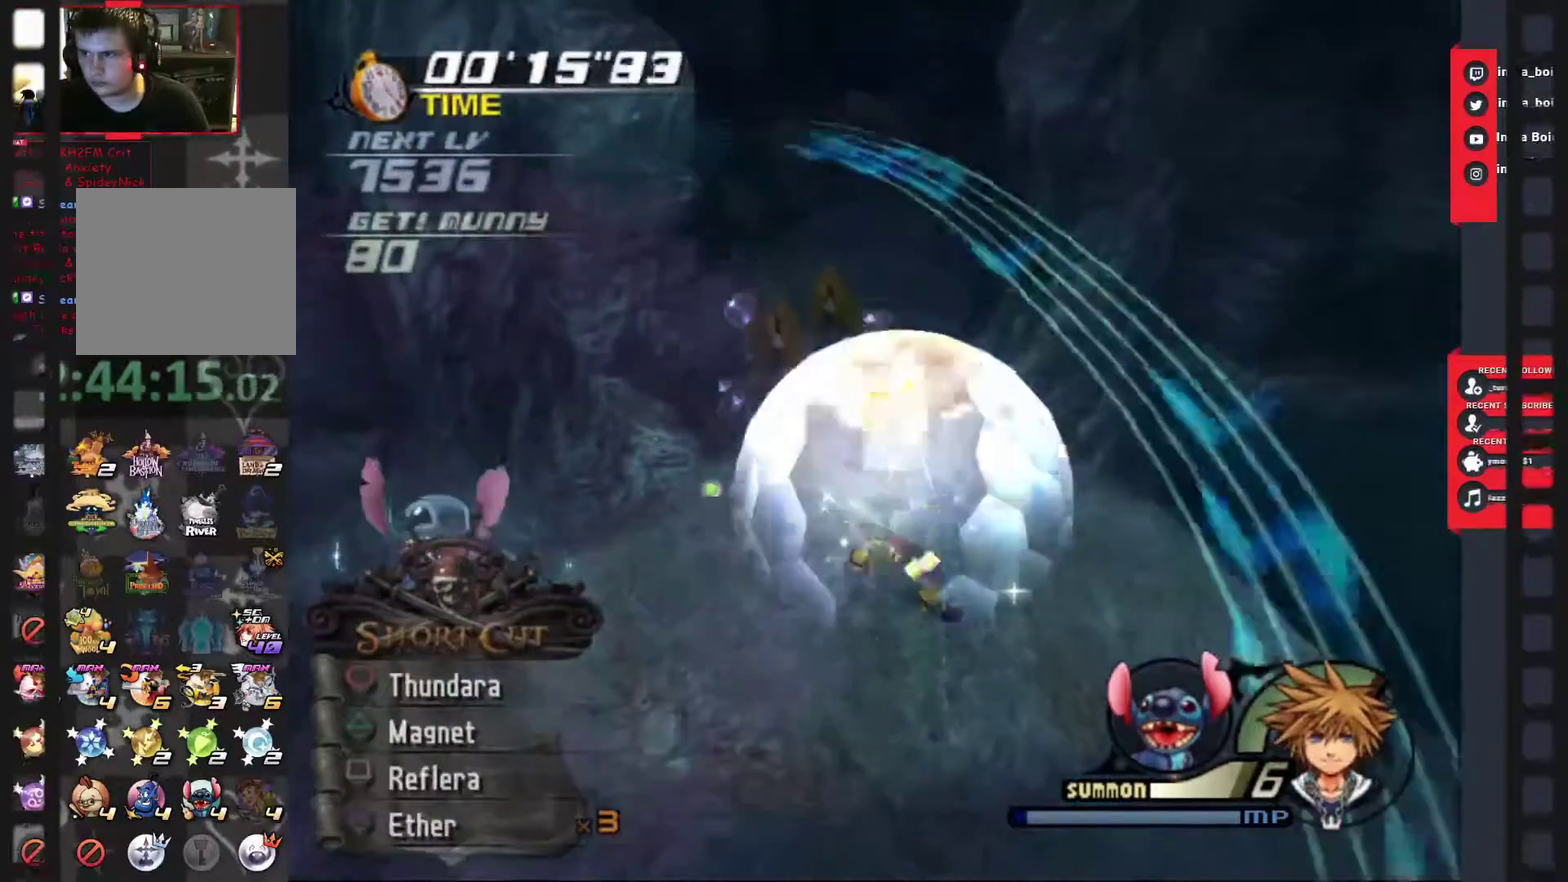
{"buttons": [], "left_stick": "center", "right_stick": "center", "events": [[50, "SQUARE", "up"], [267, "SQUARE", "down"], [317, "SQUARE", "up"]]}